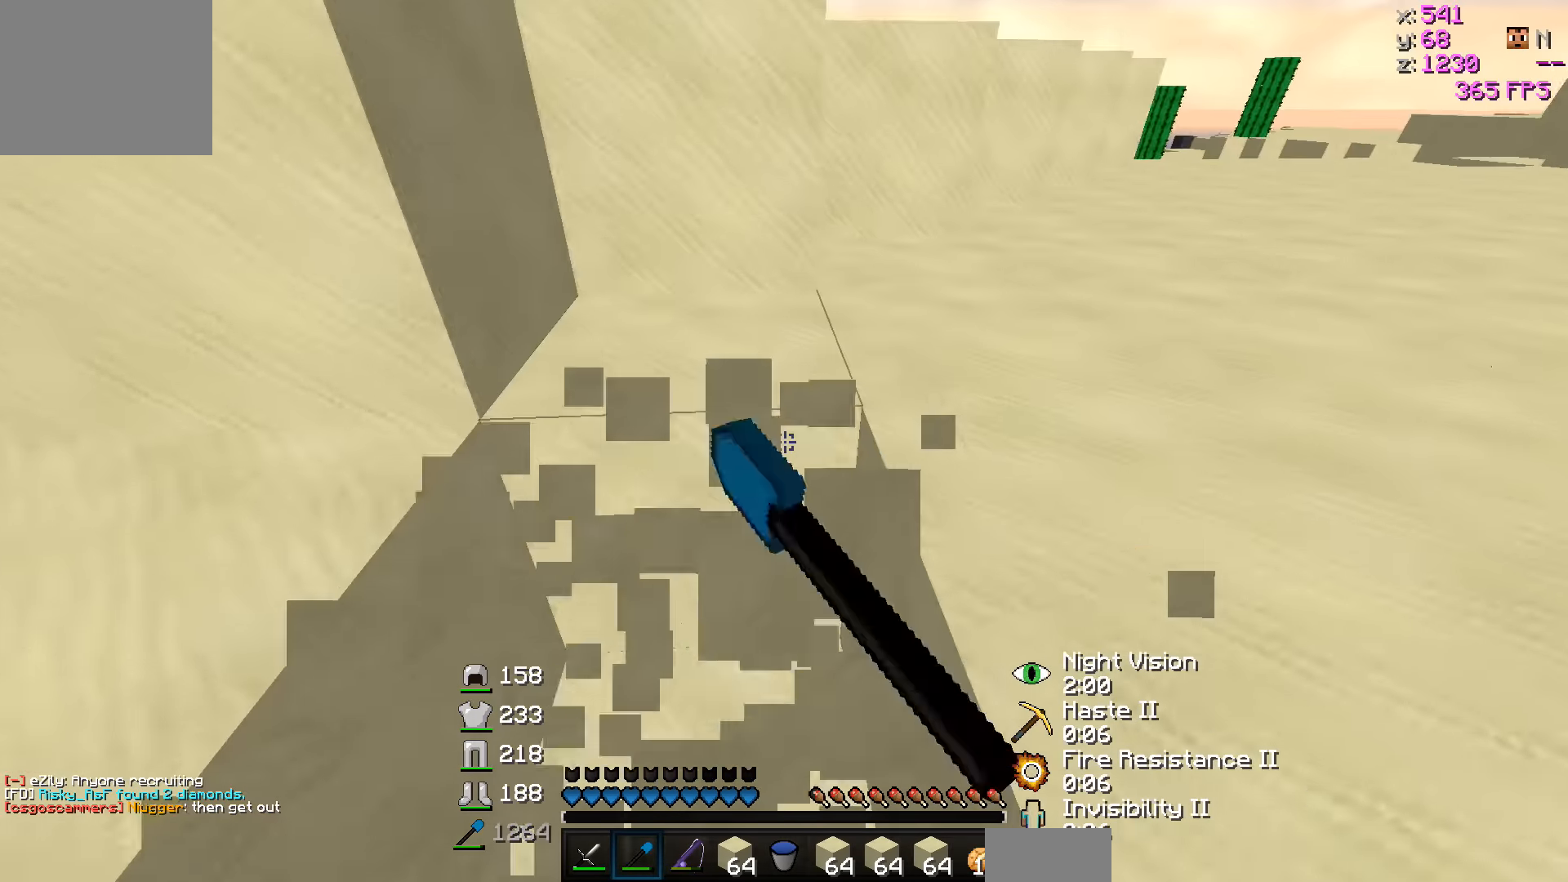
Gameplay with keyboard; each line is a JSON object with the keys held at the frame after it. "events" lists presses ("down") and releases ("up") of "a", "d", "s" and "w" between this image and that frame as [ms after this image, input, new state], when the widget could be followed in between. No other keys are recorded. Mouse input is not recorded.
{"keys": ["d"], "events": [[133, "w", "up"]]}
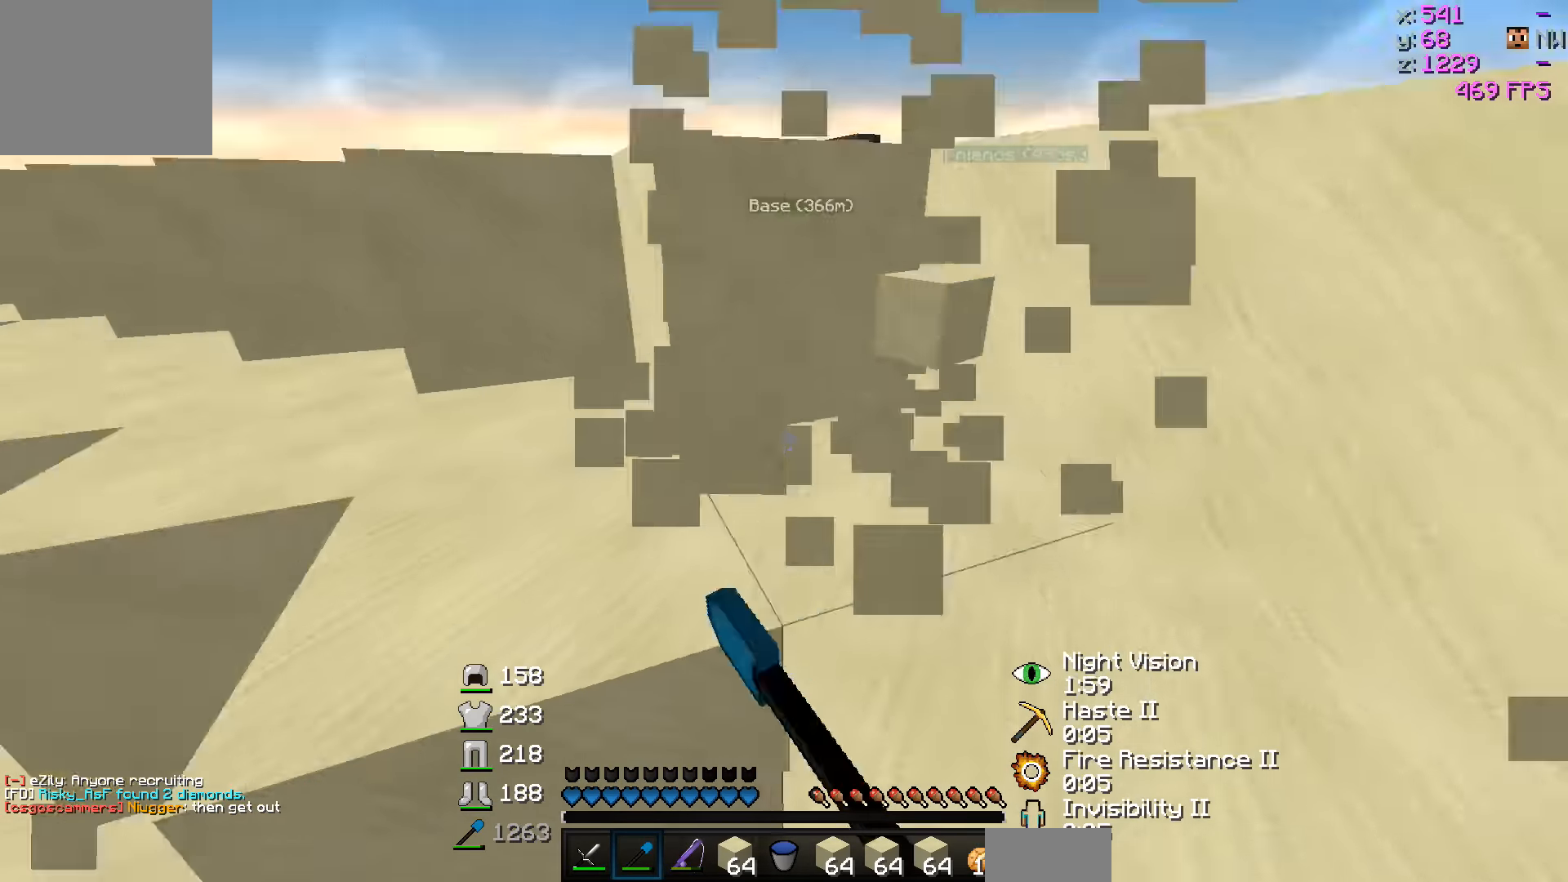
{"keys": ["w"], "events": [[433, "d", "up"], [433, "w", "down"]]}
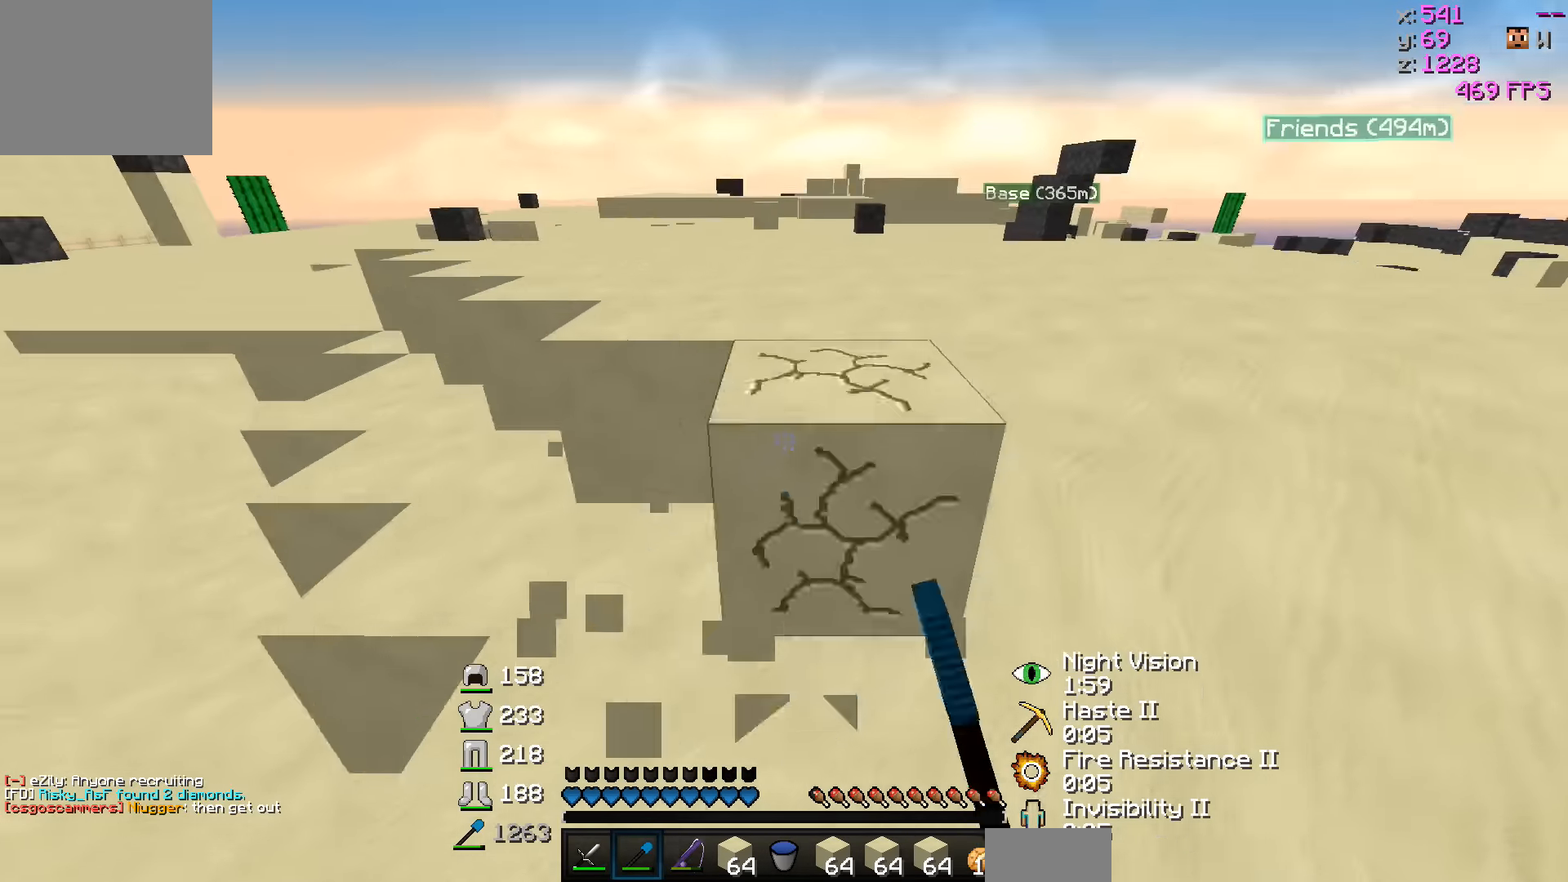
{"keys": ["d"], "events": [[183, "d", "down"], [383, "d", "up"], [433, "w", "up"], [483, "d", "down"]]}
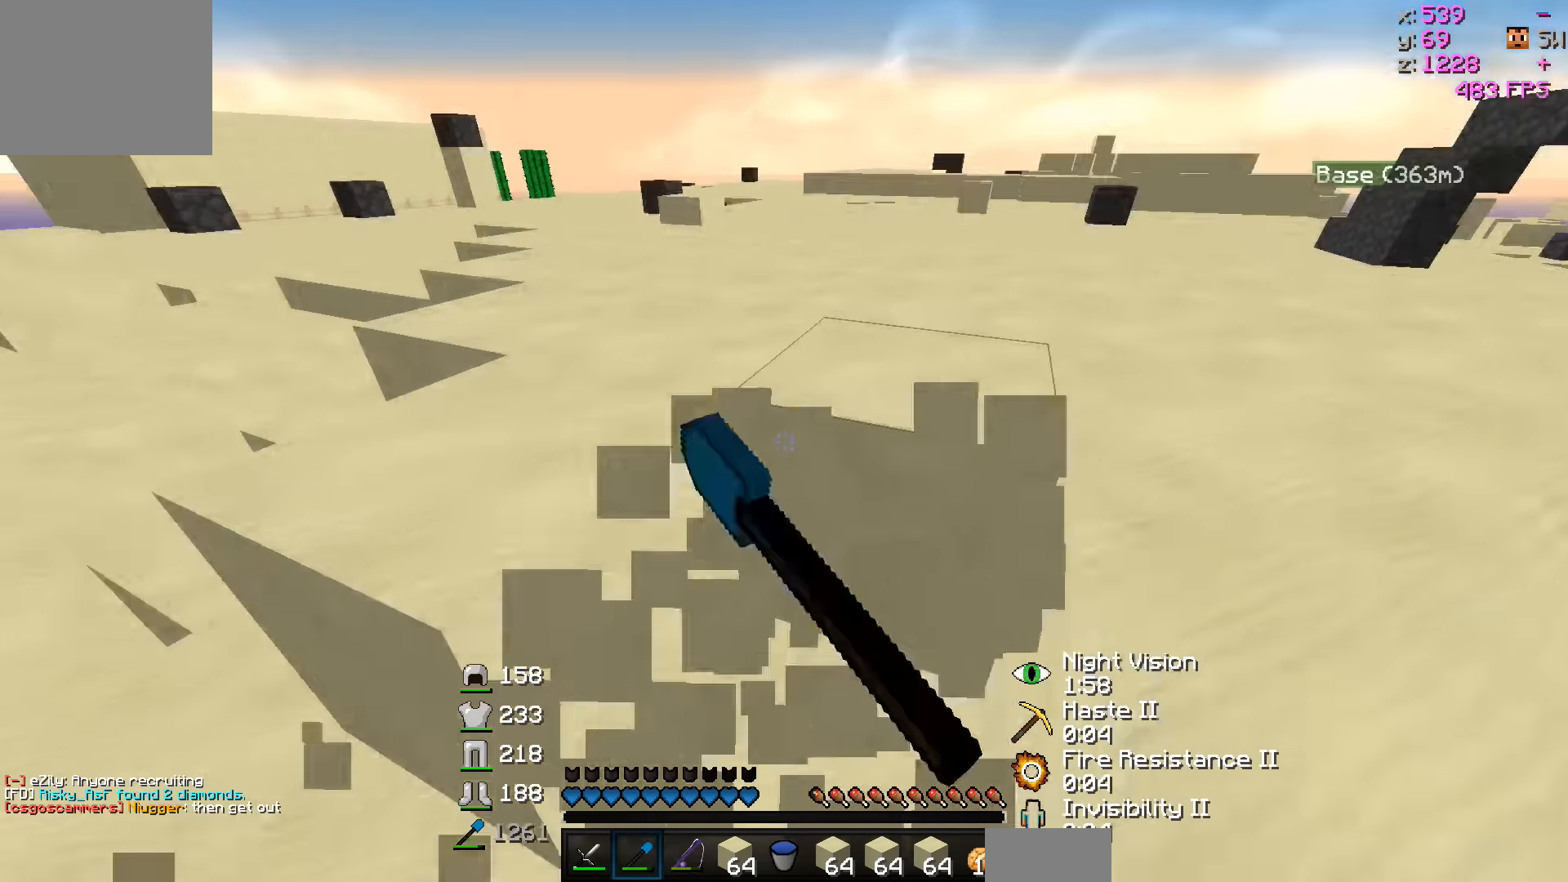
{"keys": [], "events": [[83, "d", "up"], [233, "a", "down"], [283, "w", "down"], [433, "a", "up"], [433, "w", "up"]]}
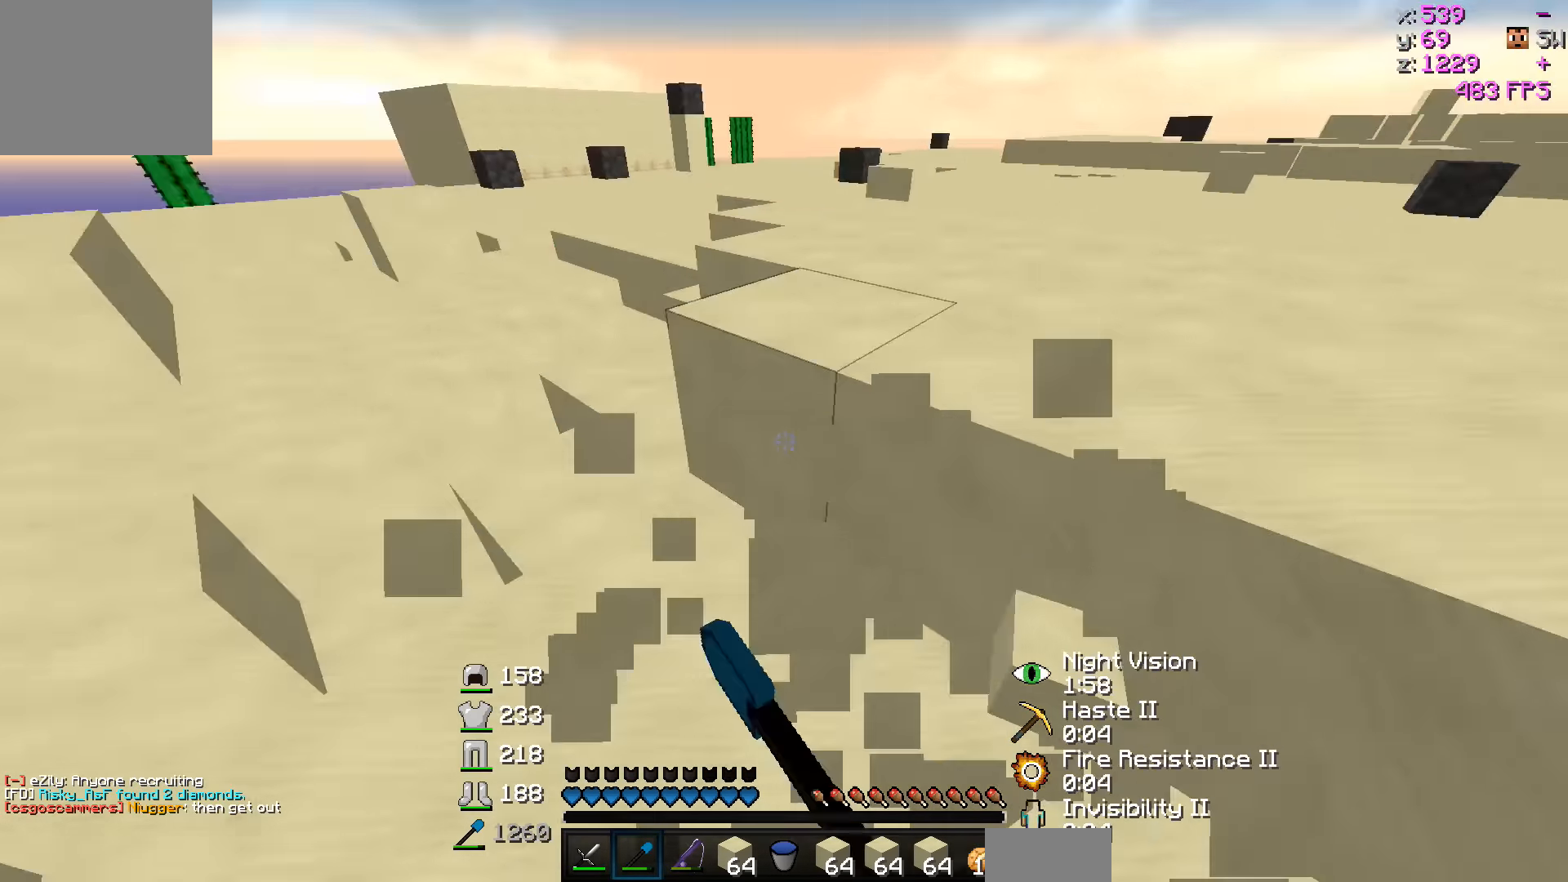
{"keys": ["a"], "events": [[33, "d", "down"], [183, "w", "down"], [283, "d", "up"], [433, "w", "up"], [483, "a", "down"]]}
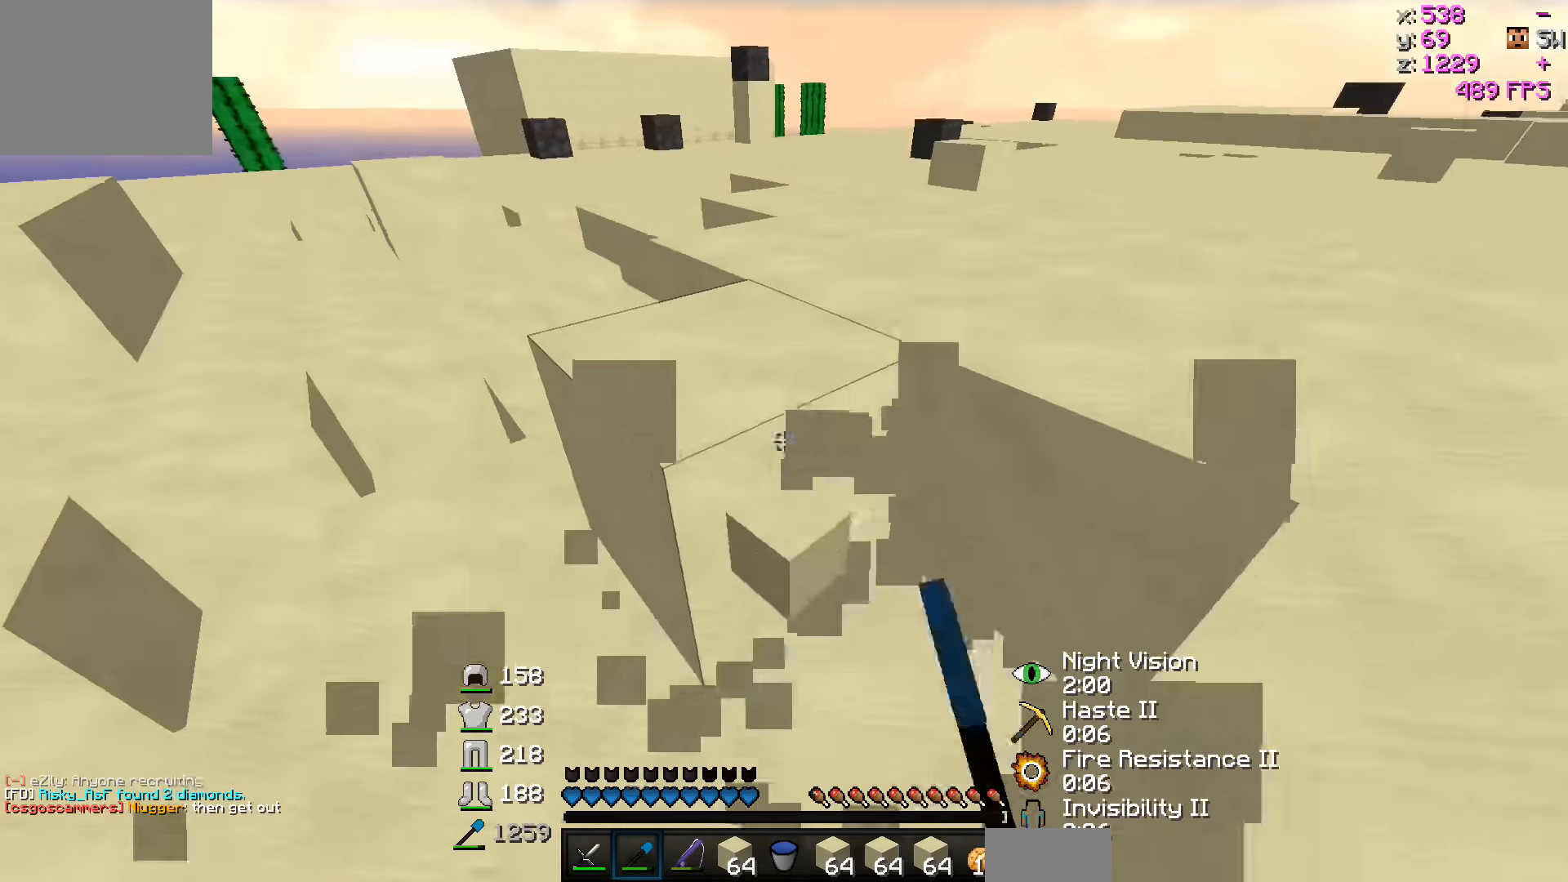
{"keys": [], "events": [[183, "a", "up"], [183, "w", "down"], [283, "d", "down"], [433, "w", "up"], [483, "d", "up"]]}
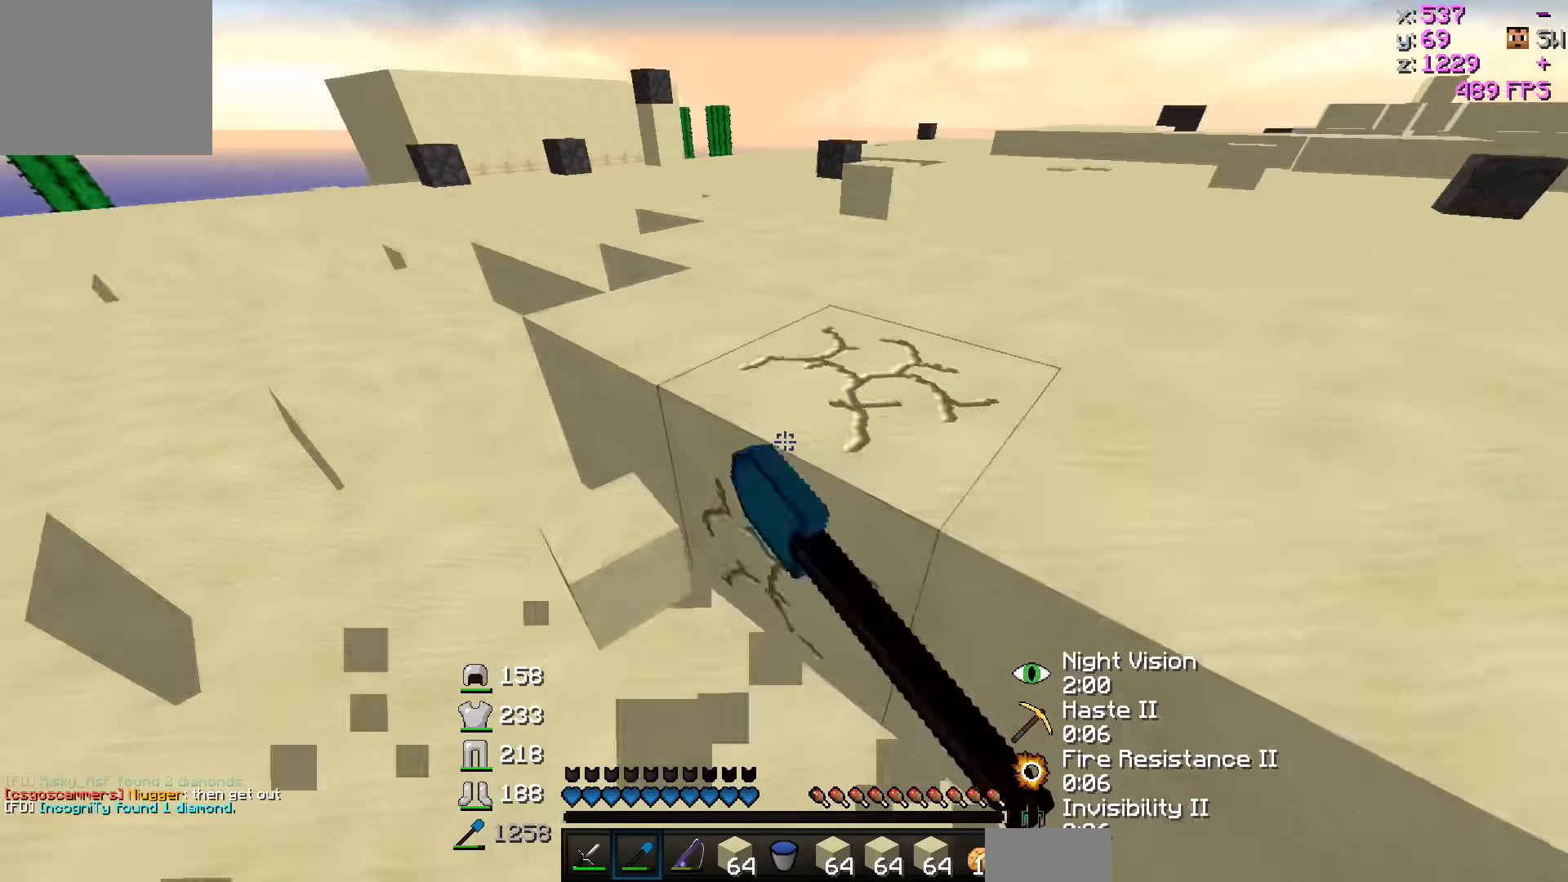
{"keys": [], "events": [[183, "a", "down"], [233, "w", "down"], [433, "a", "up"], [433, "w", "up"]]}
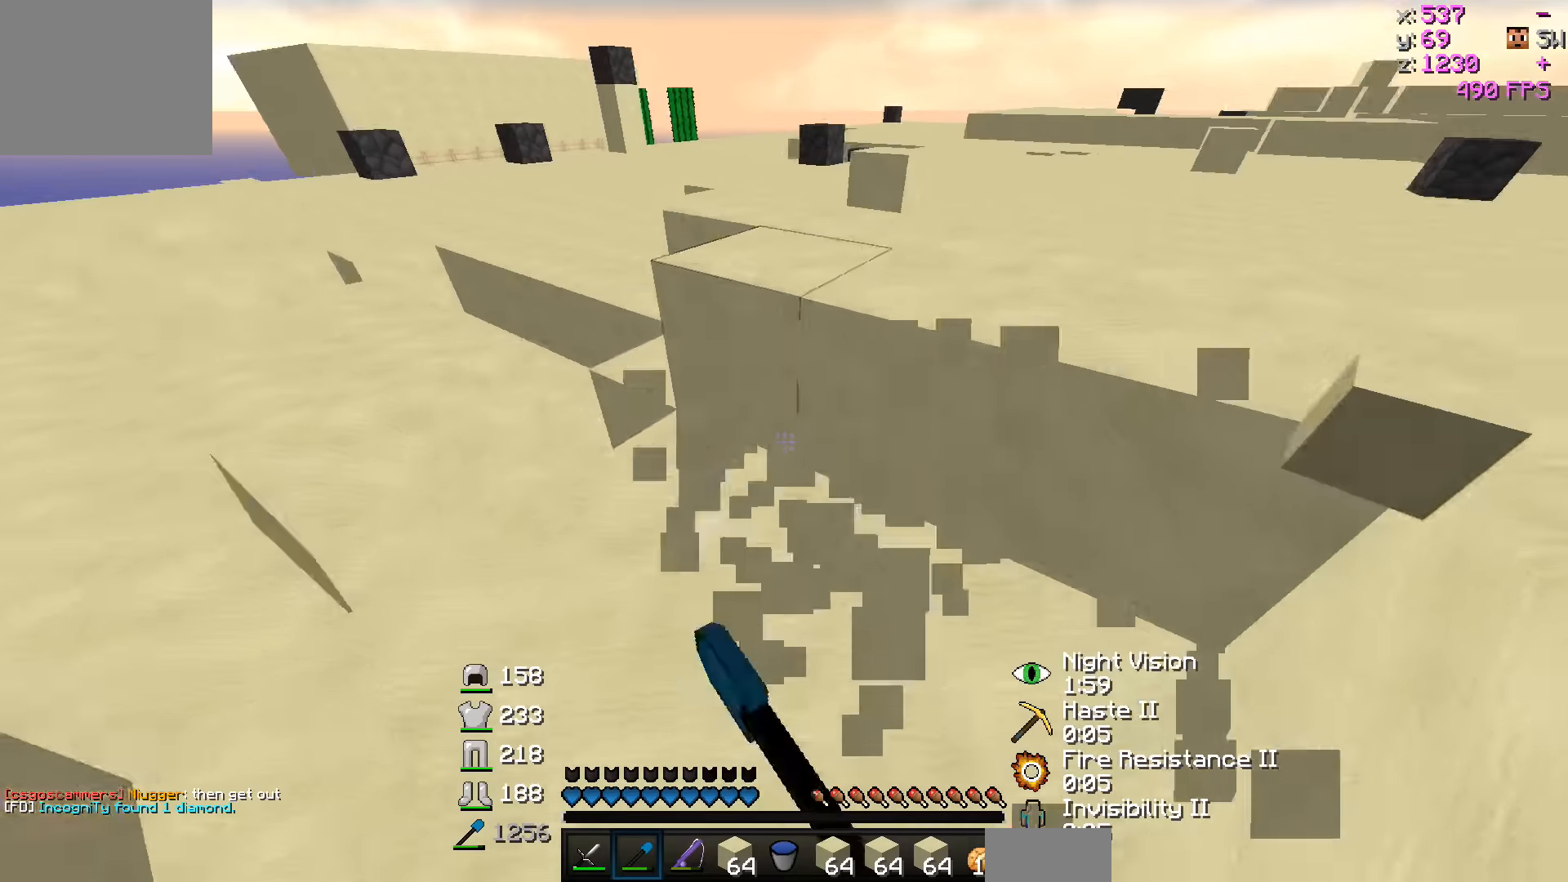
{"keys": [], "events": [[33, "w", "down"], [183, "d", "down"], [283, "w", "up"], [383, "d", "up"]]}
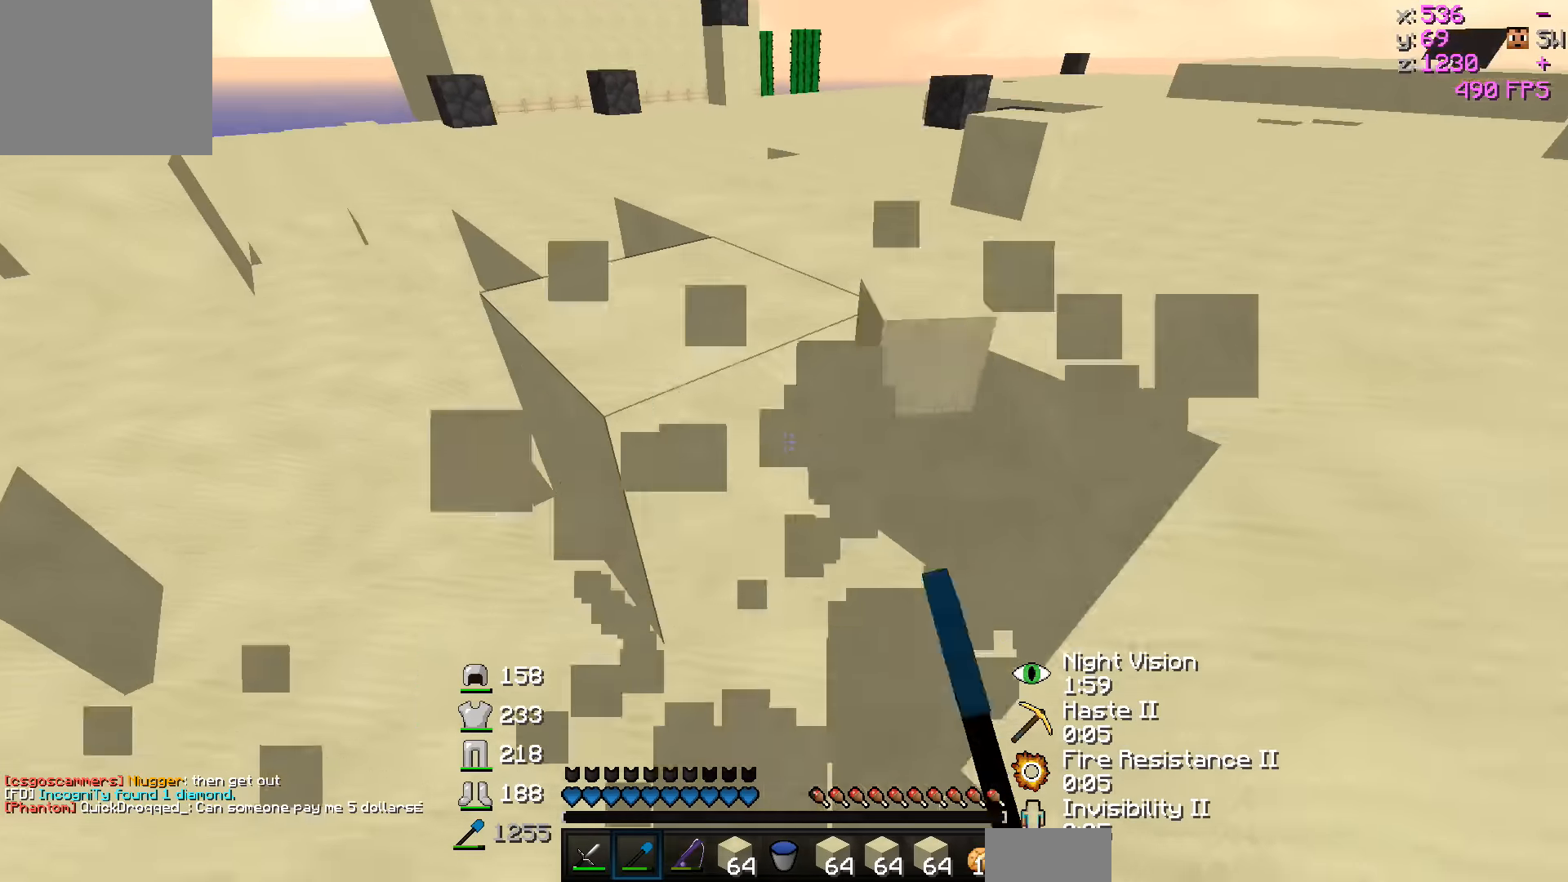
{"keys": ["d"], "events": [[83, "w", "down"], [233, "a", "down"], [383, "w", "up"], [433, "a", "up"], [433, "d", "down"]]}
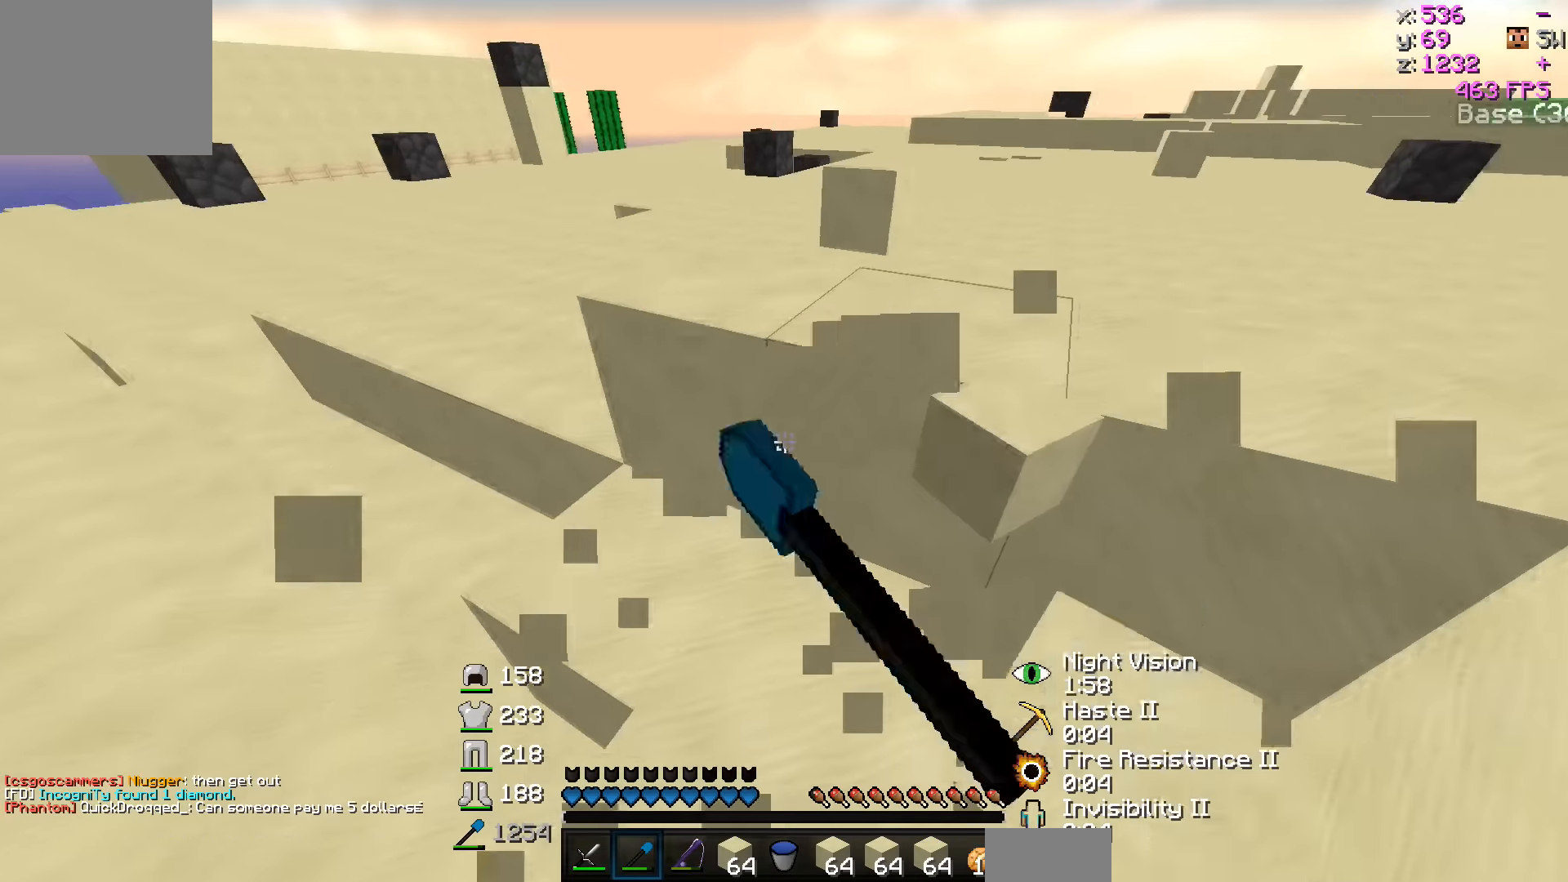
{"keys": ["a"], "events": [[83, "w", "down"], [133, "d", "up"], [233, "w", "up"], [433, "a", "down"]]}
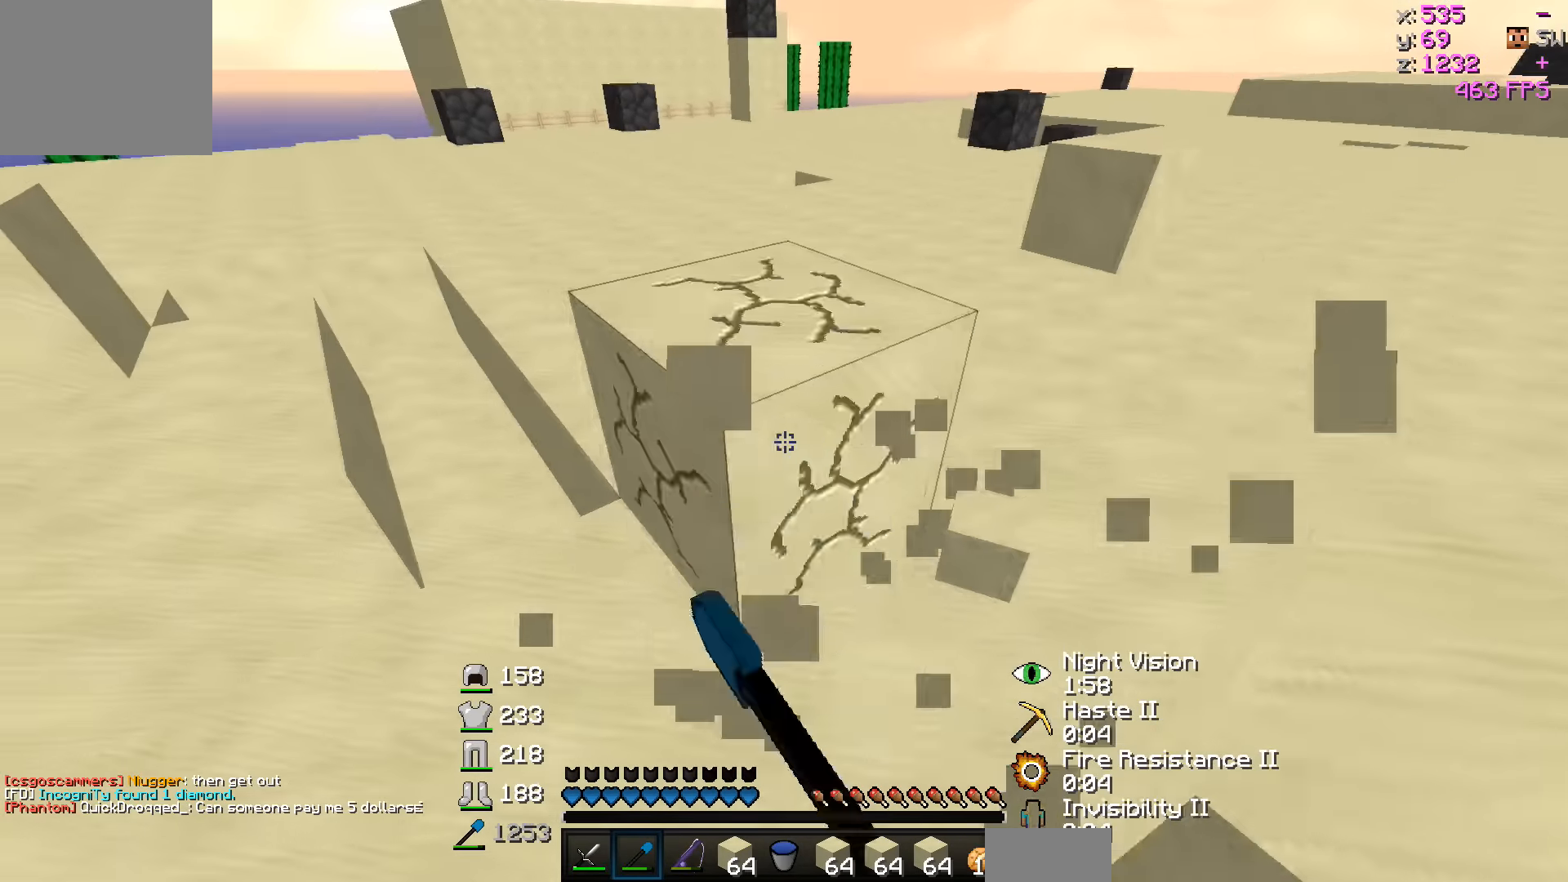
{"keys": ["a"], "events": [[133, "w", "down"], [383, "w", "up"]]}
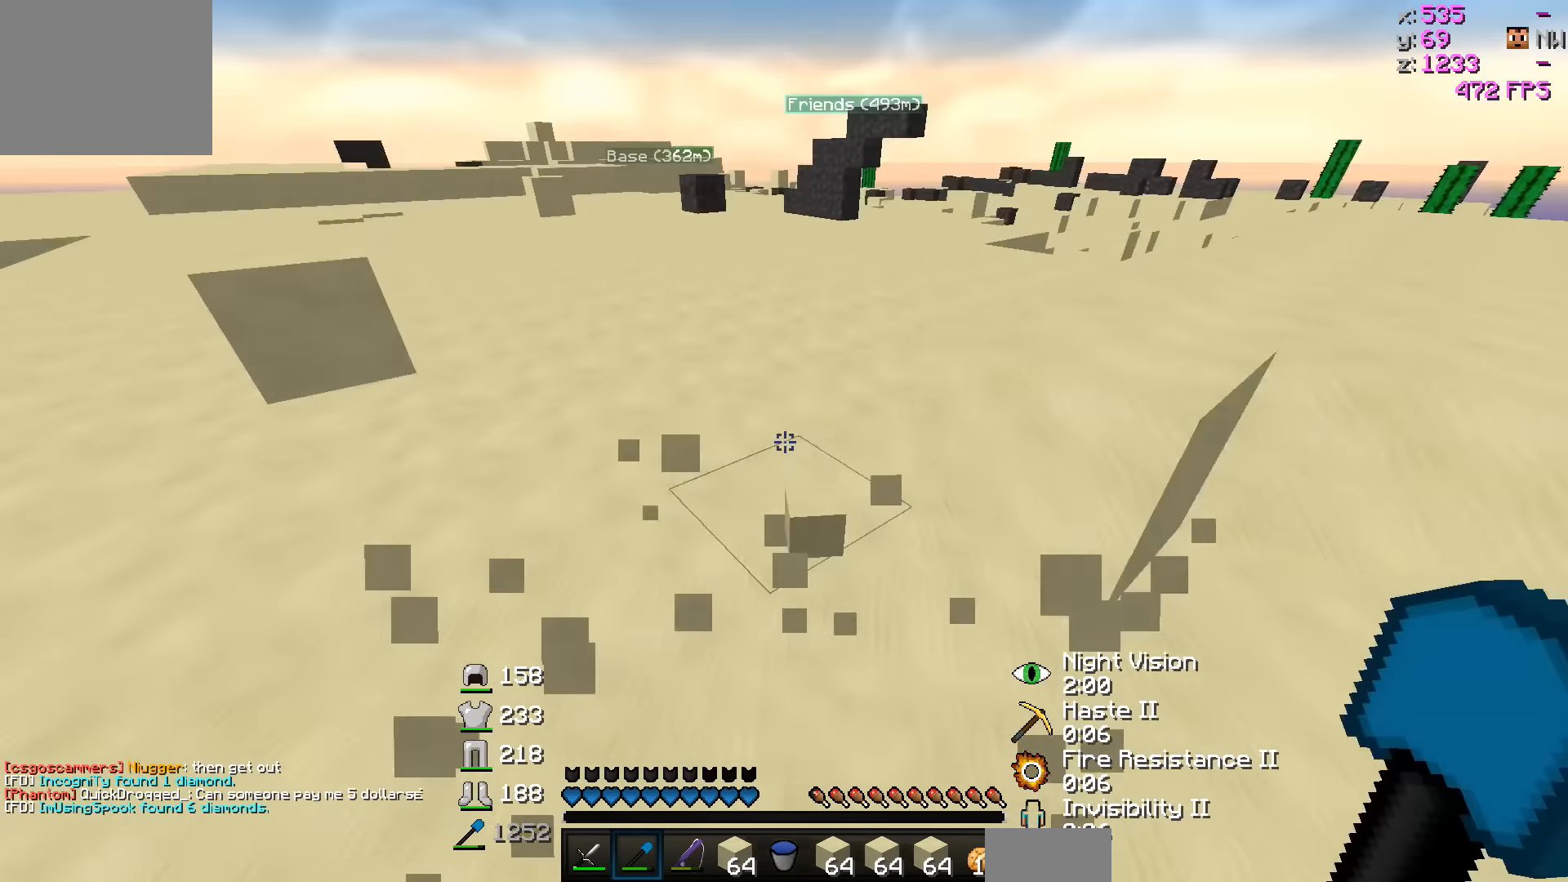
{"keys": ["w"], "events": [[83, "w", "down"], [133, "a", "up"], [183, "a", "down"], [283, "a", "up"]]}
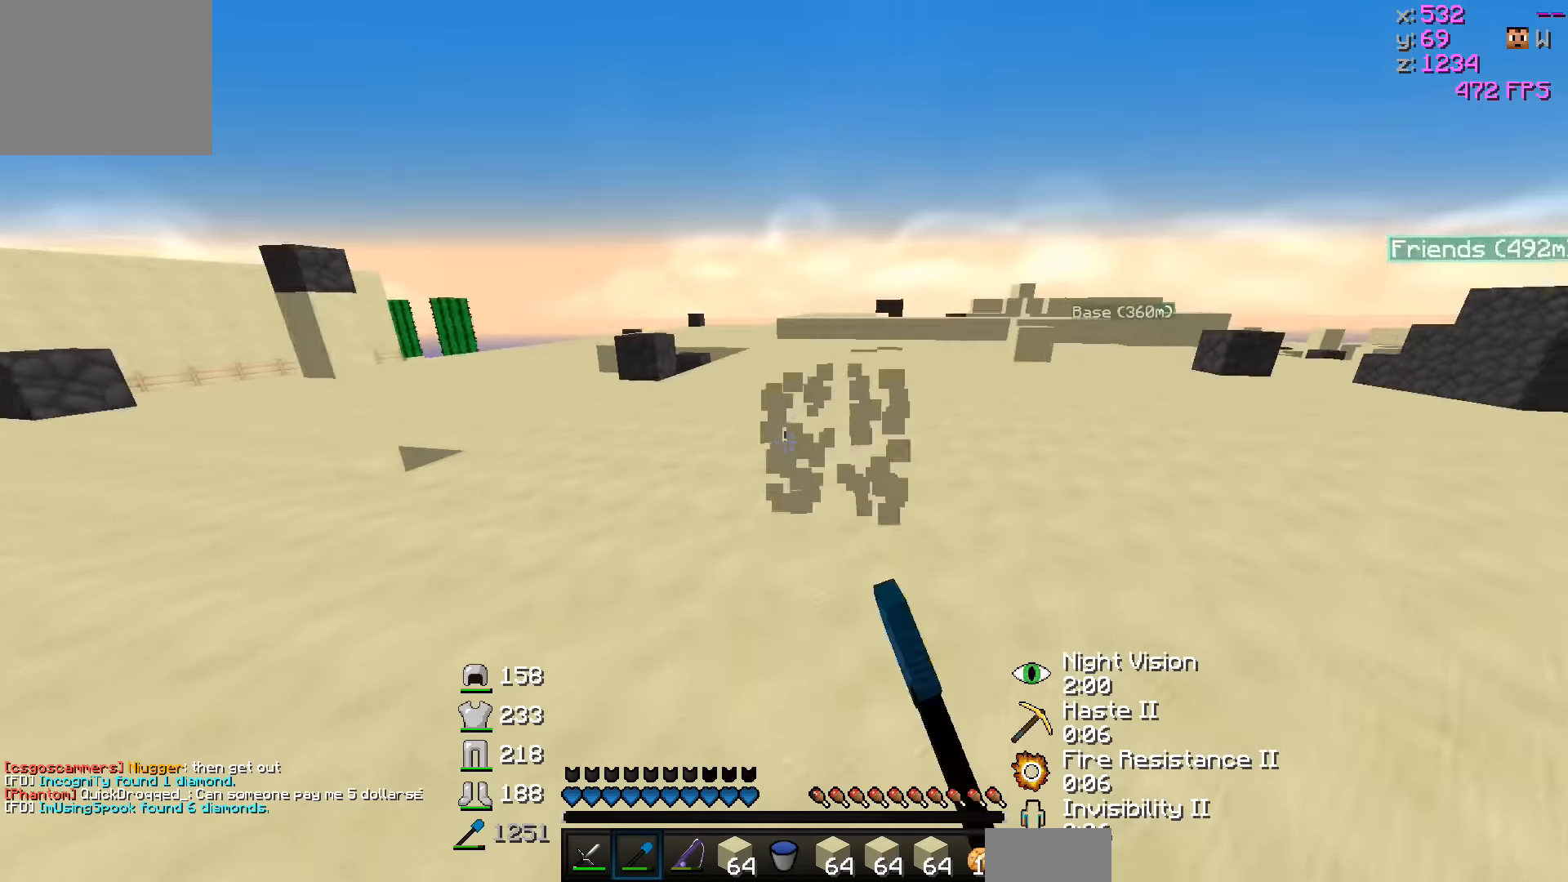
{"keys": ["d", "w"], "events": [[233, "d", "down"]]}
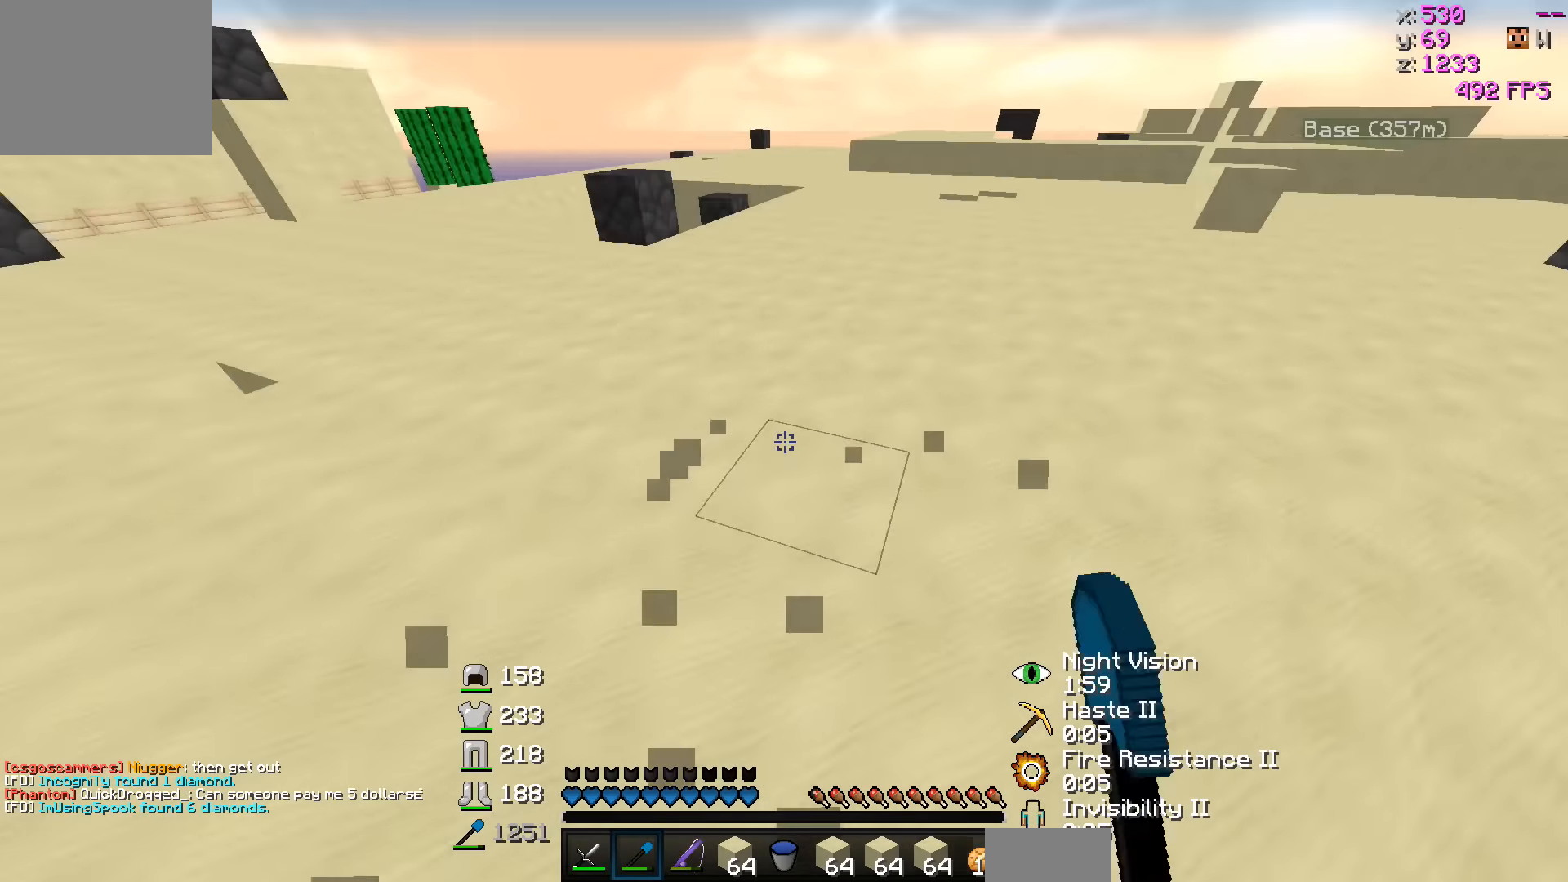
{"keys": ["d"], "events": [[183, "d", "up"], [183, "w", "up"], [383, "d", "down"]]}
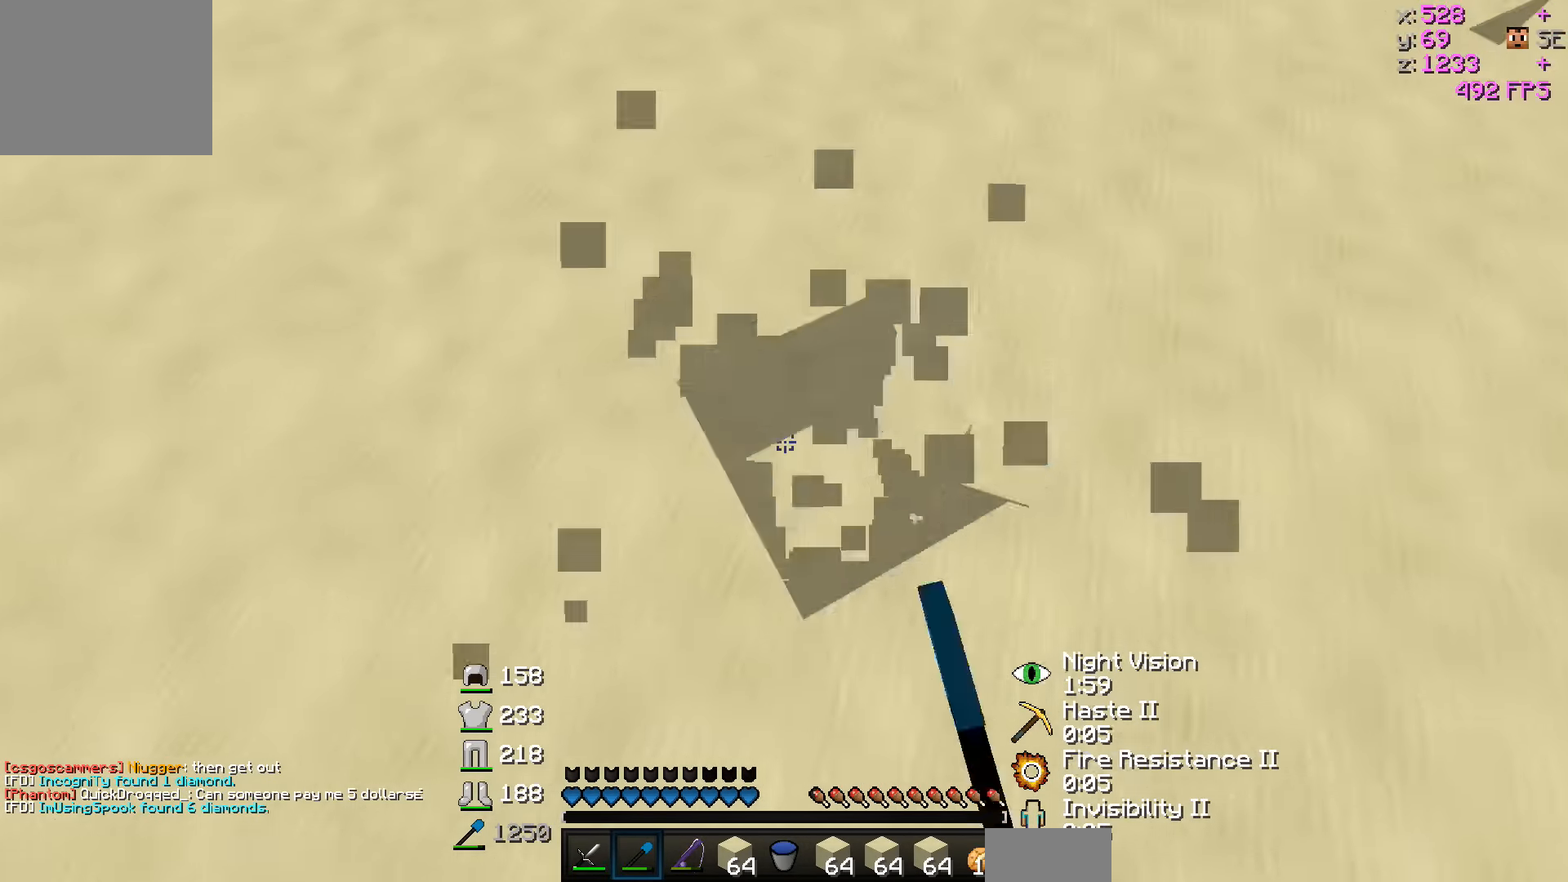
{"keys": ["w"], "events": [[83, "d", "up"], [233, "d", "down"], [333, "w", "down"], [433, "d", "up"]]}
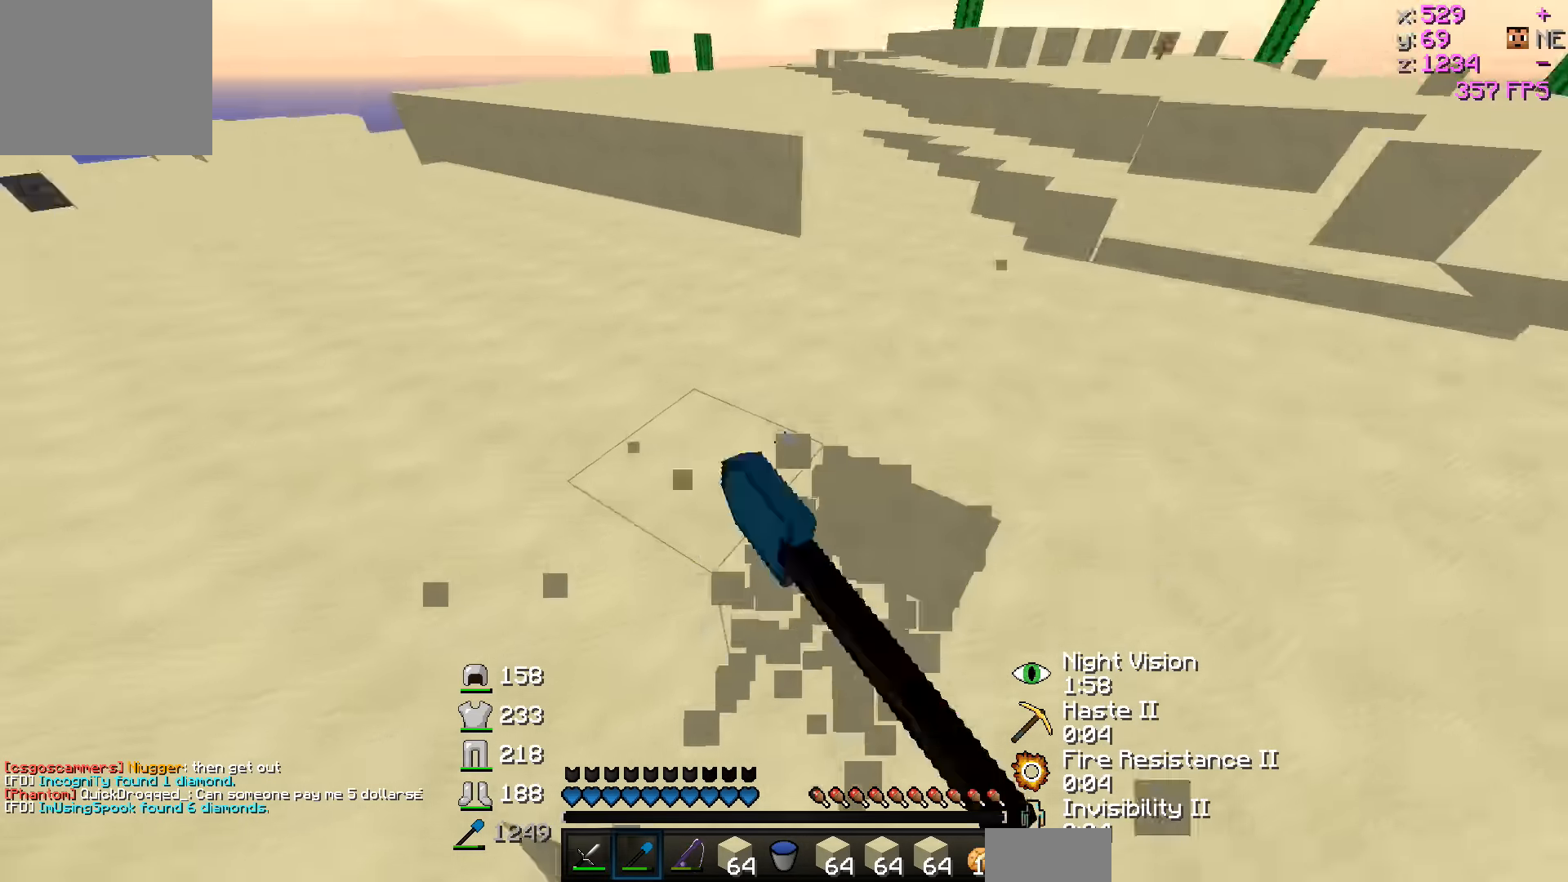
{"keys": ["d"], "events": [[133, "w", "up"], [333, "d", "down"]]}
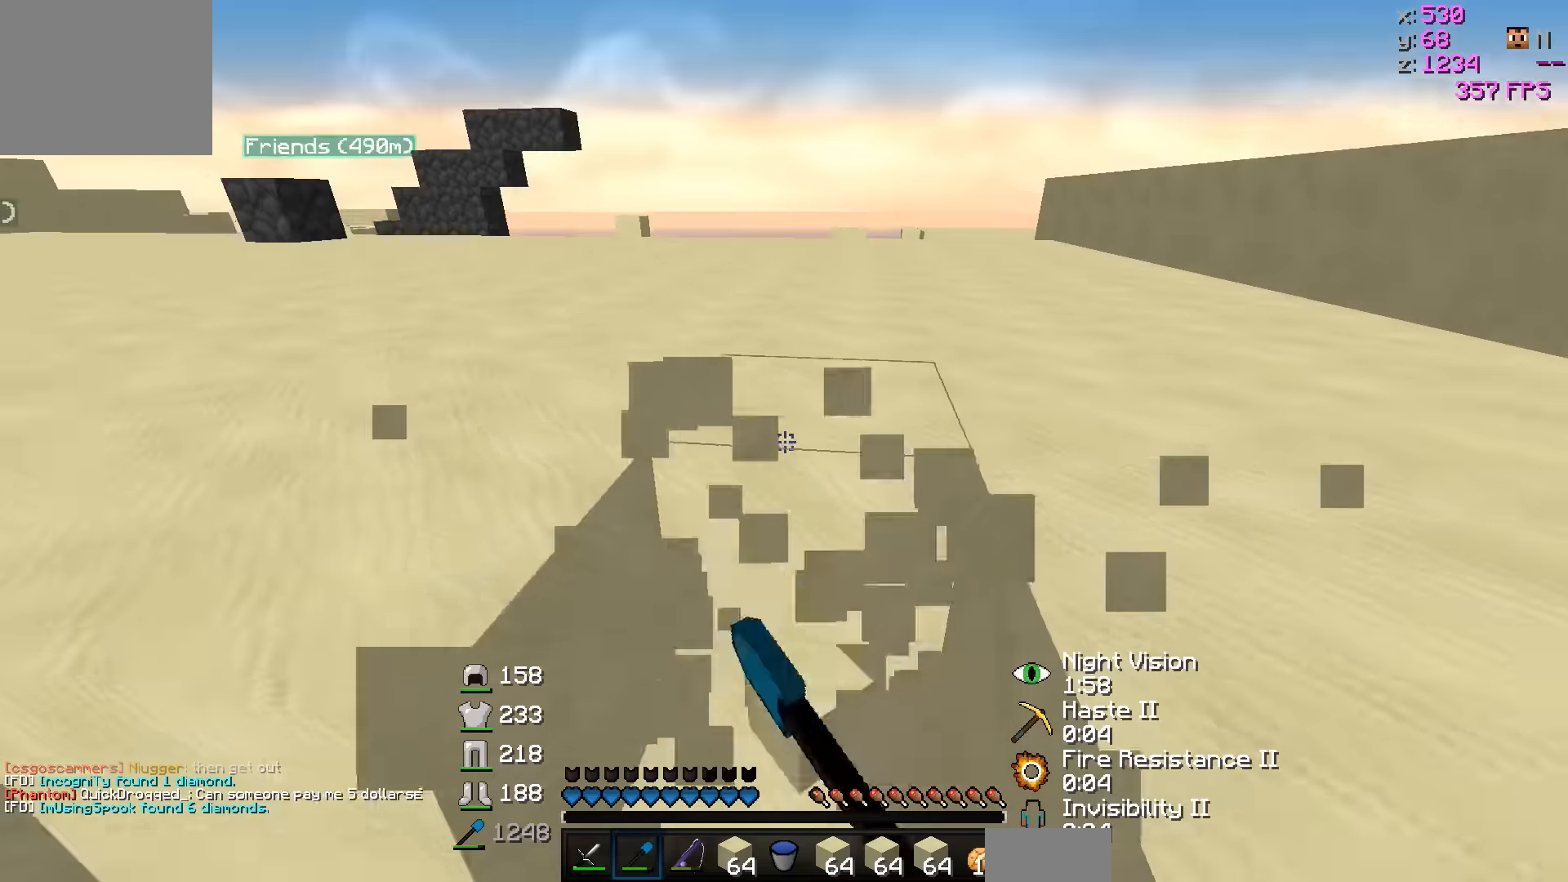
{"keys": ["w"], "events": [[84, "d", "up"], [184, "w", "down"]]}
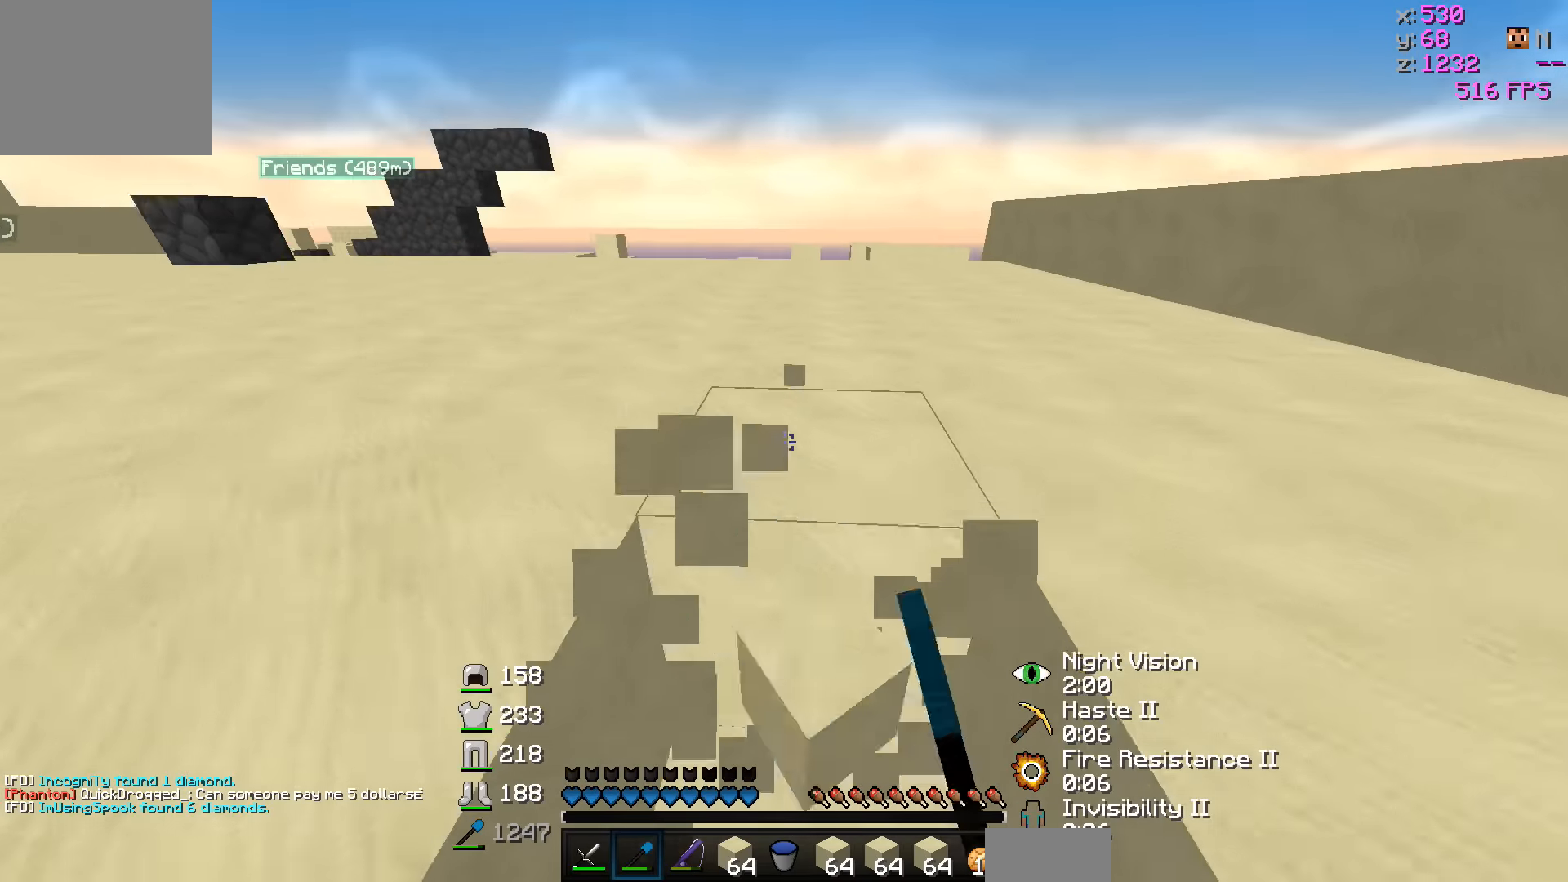
{"keys": ["w"], "events": []}
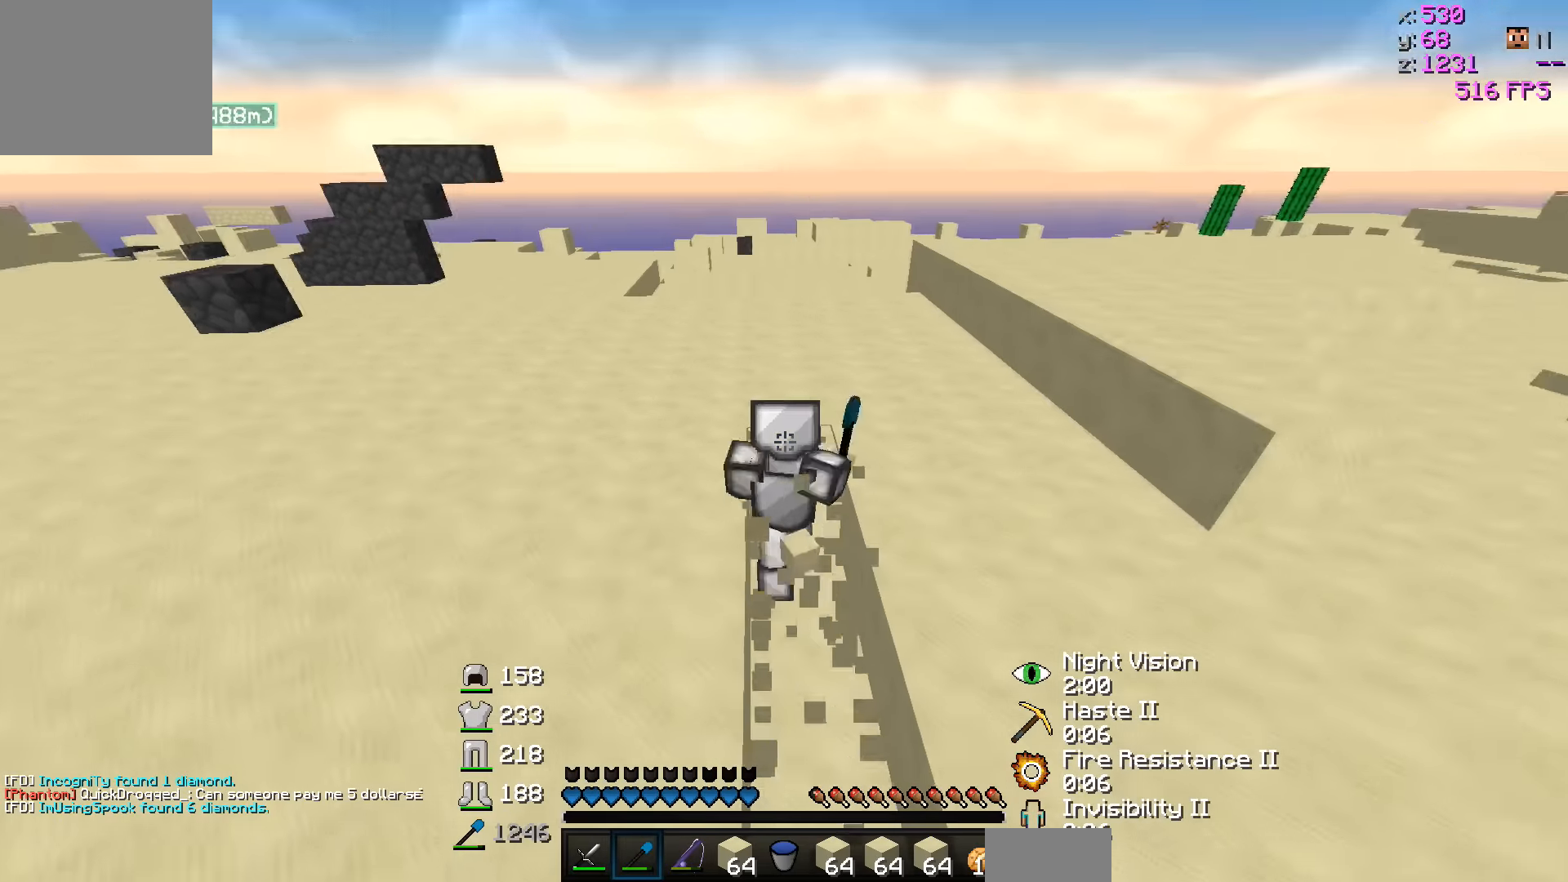
{"keys": ["w"], "events": []}
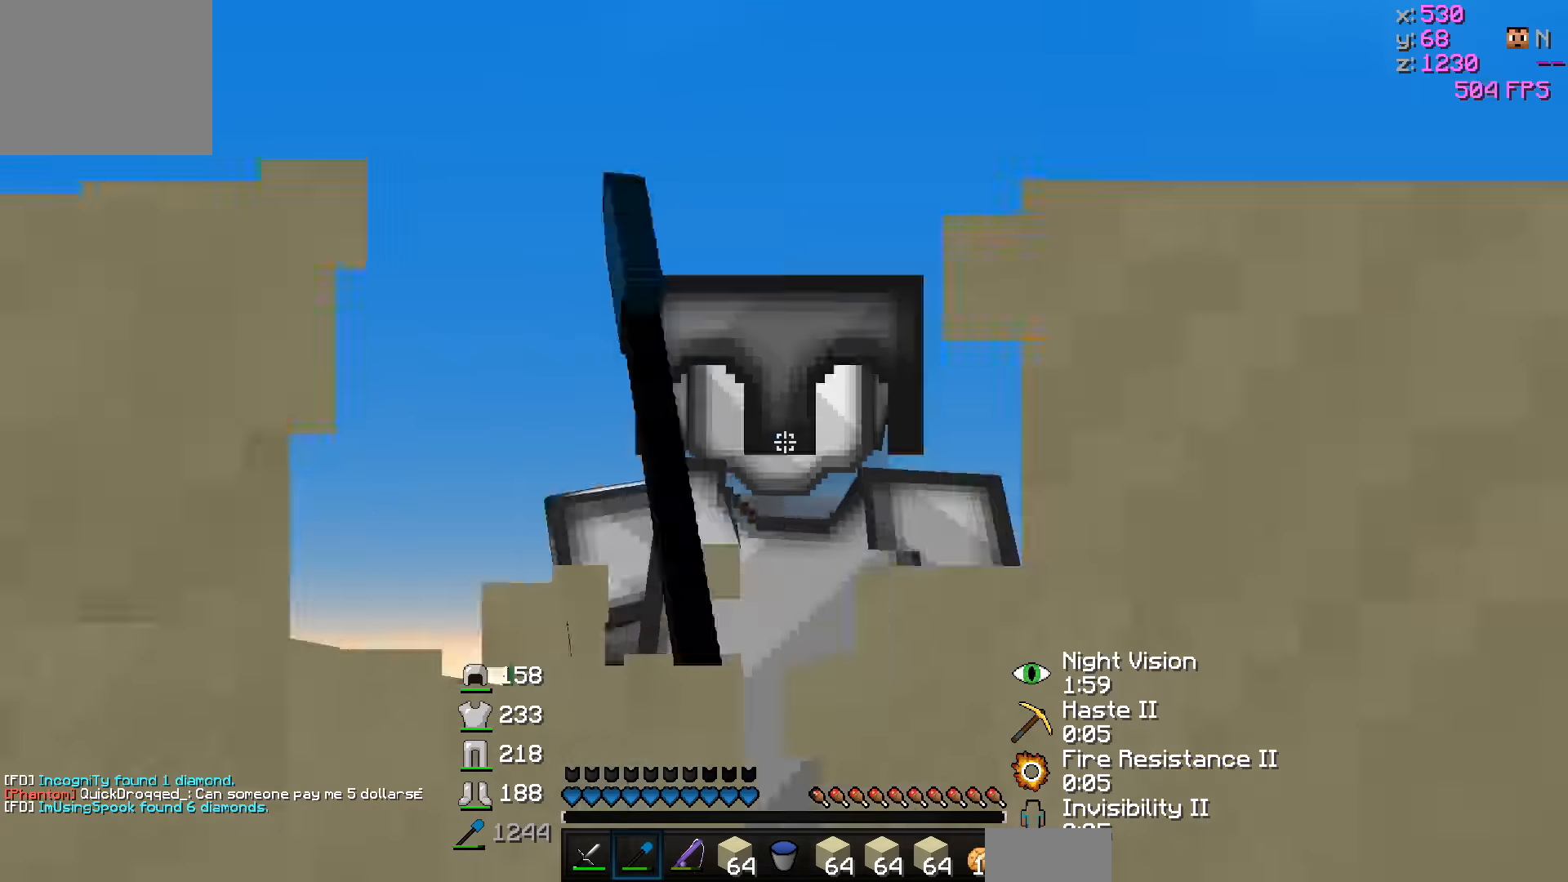
{"keys": ["w"], "events": []}
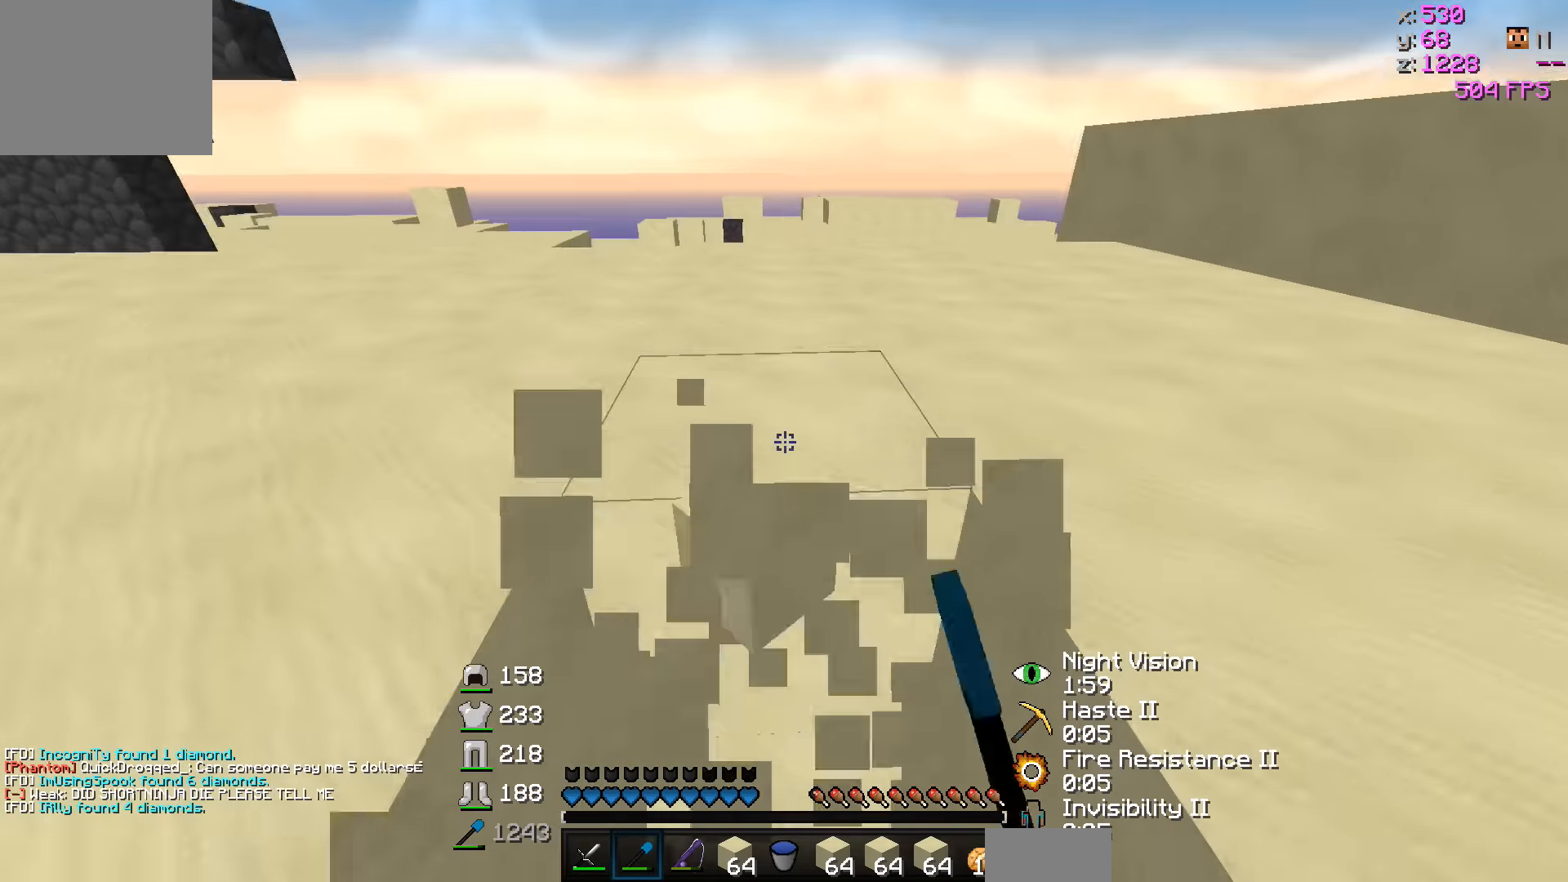
{"keys": ["w"], "events": []}
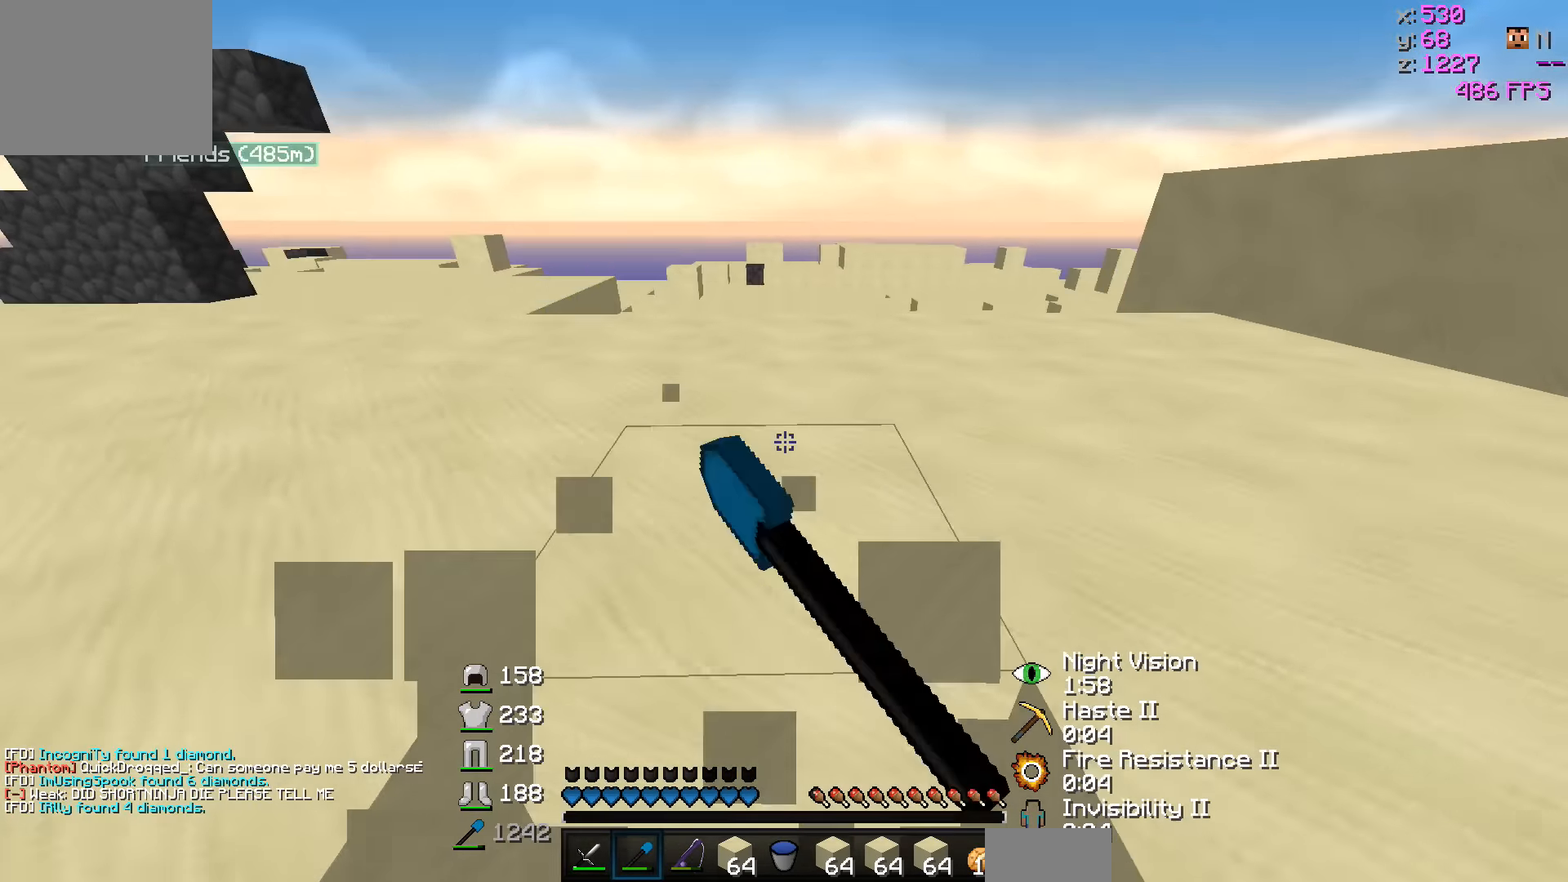
{"keys": ["w"], "events": []}
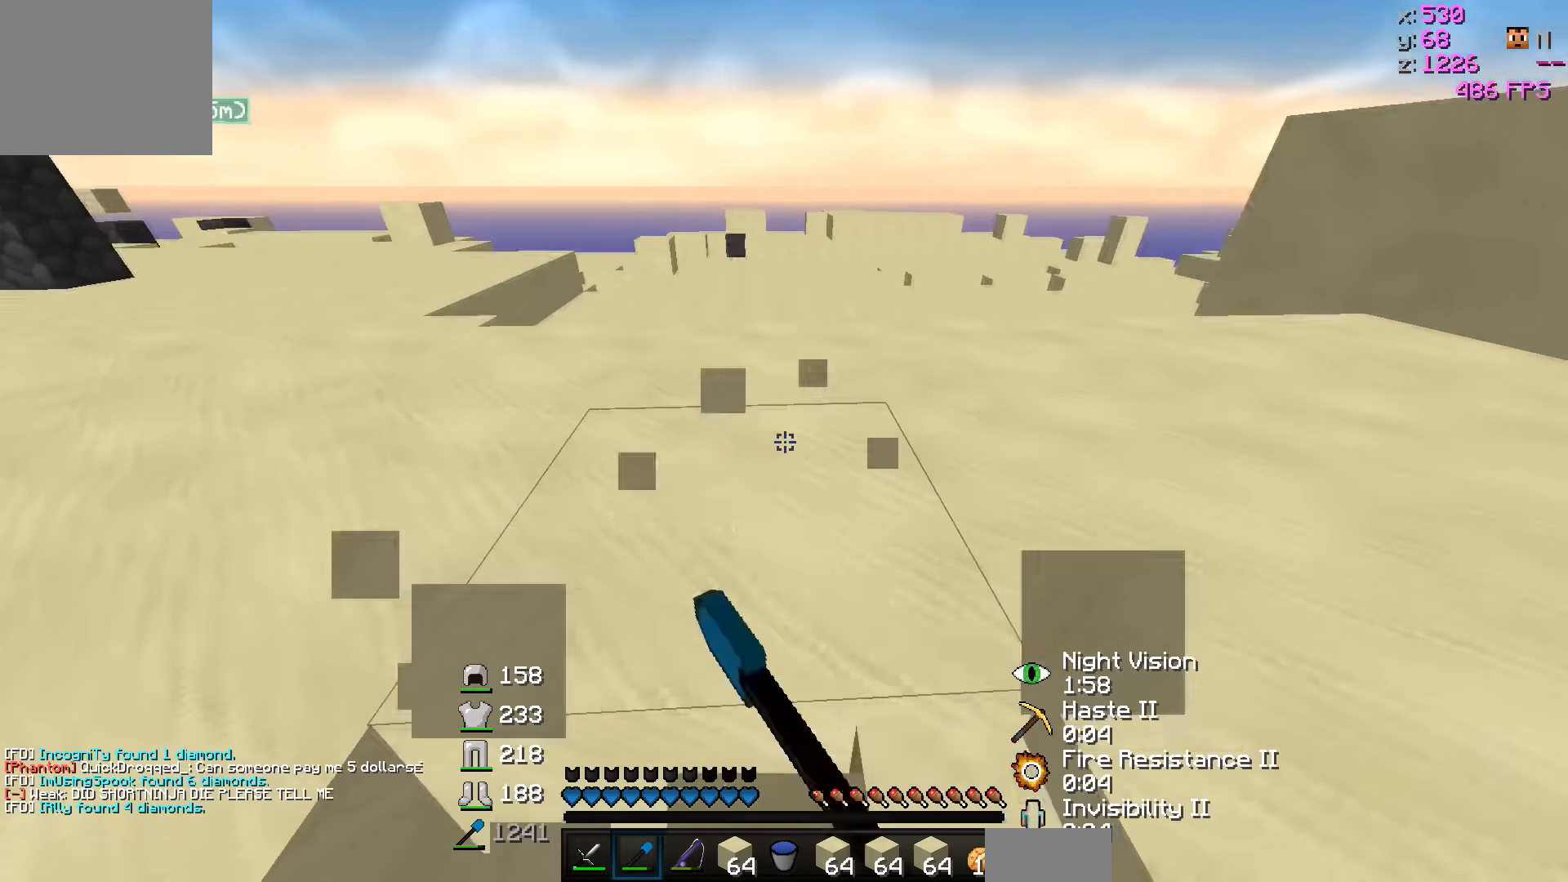
{"keys": ["a", "w"], "events": [[34, "a", "down"]]}
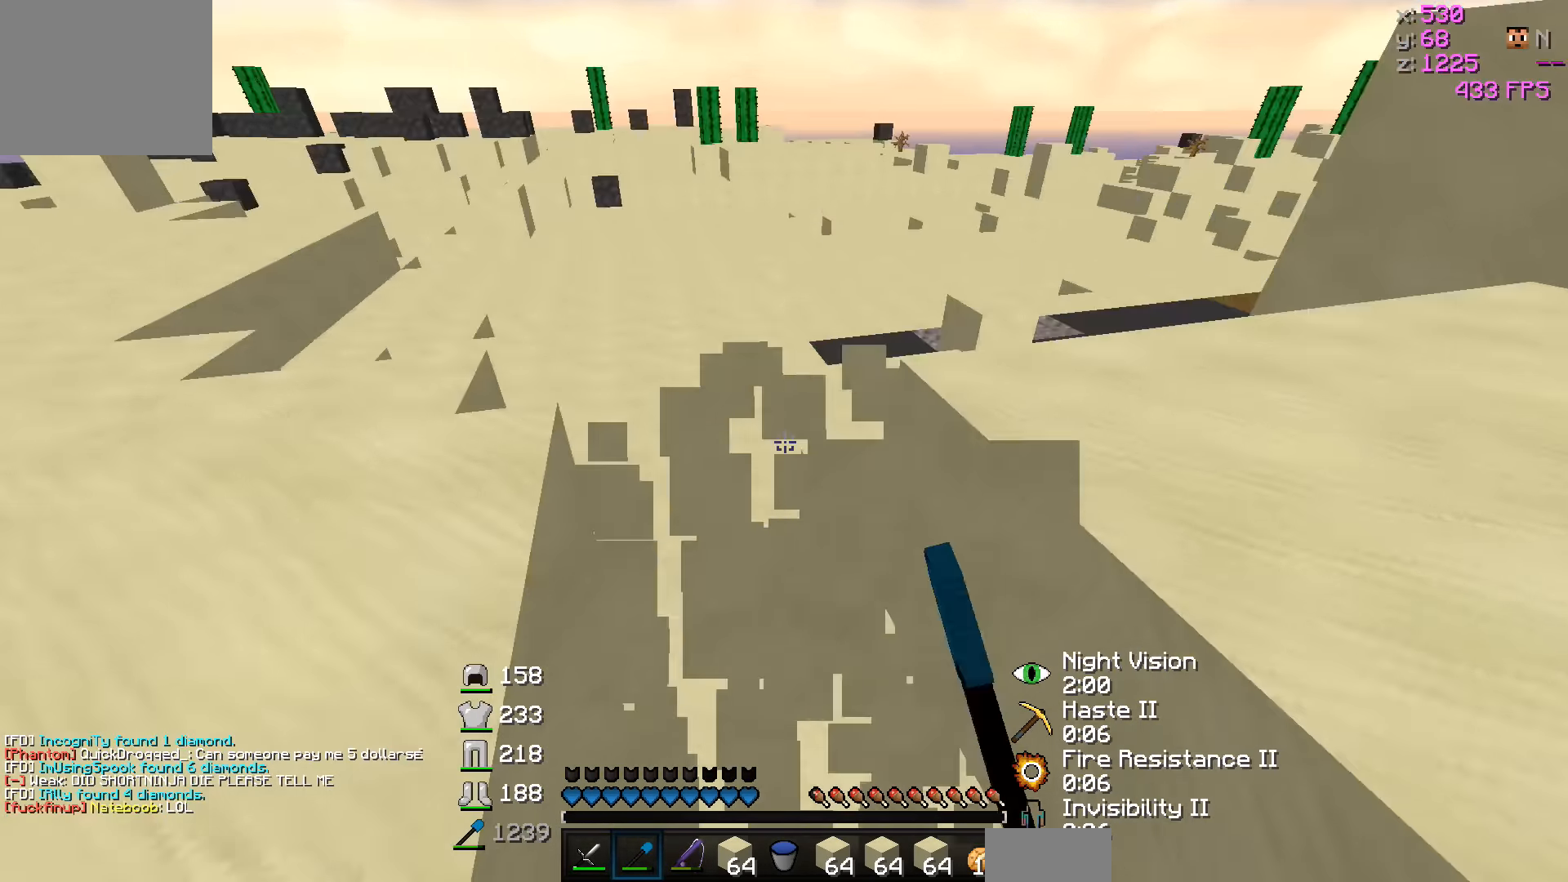
{"keys": [], "events": [[34, "a", "up"], [84, "w", "up"], [134, "a", "down"], [384, "a", "up"]]}
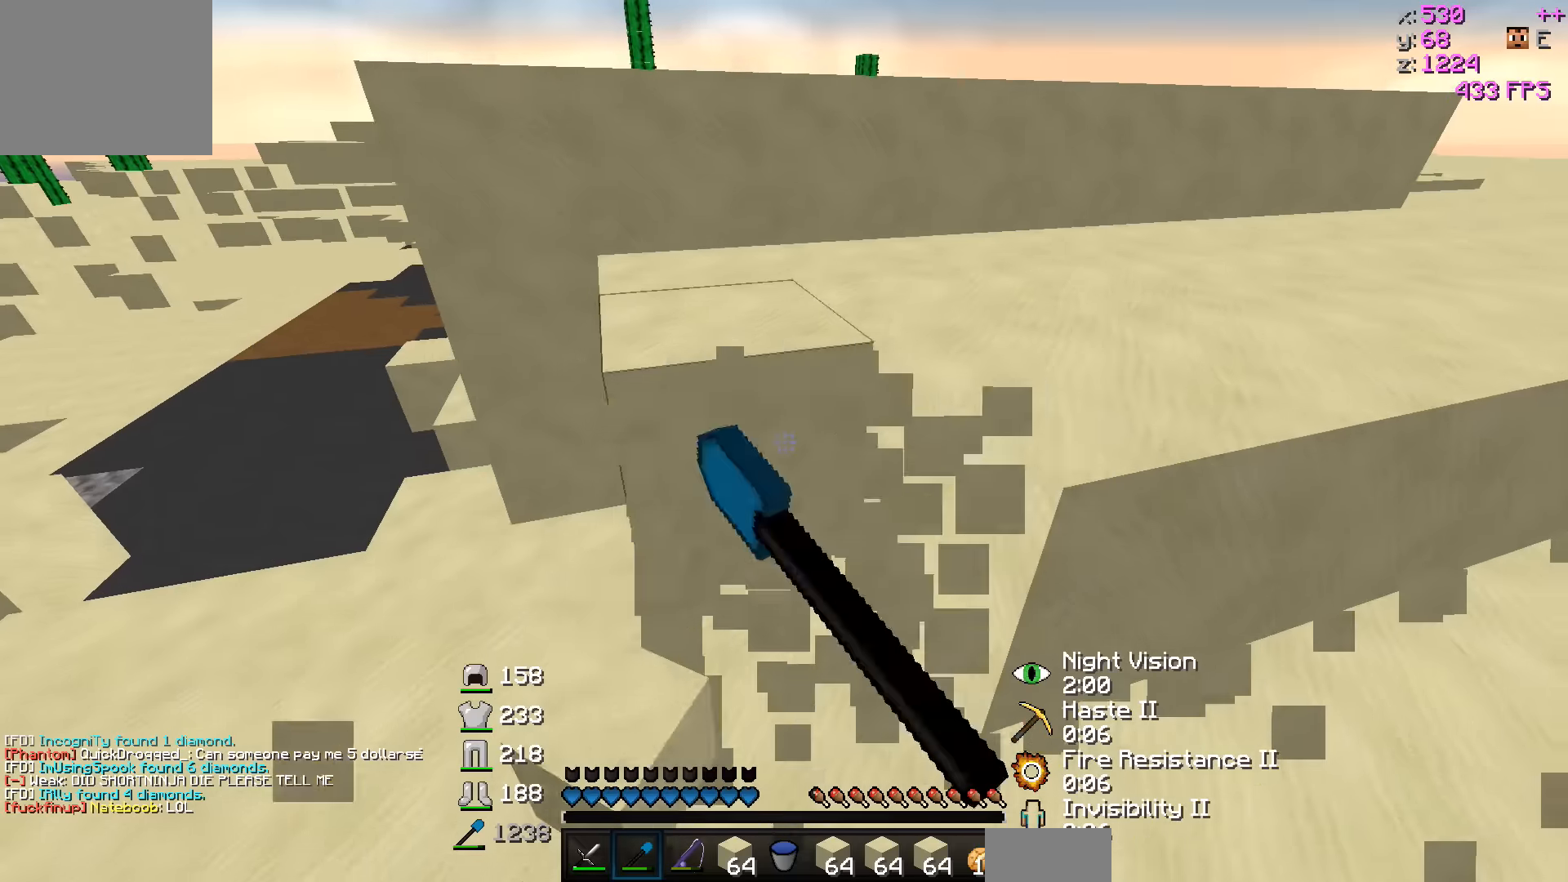
{"keys": ["a", "w"], "events": [[234, "w", "down"], [284, "a", "down"]]}
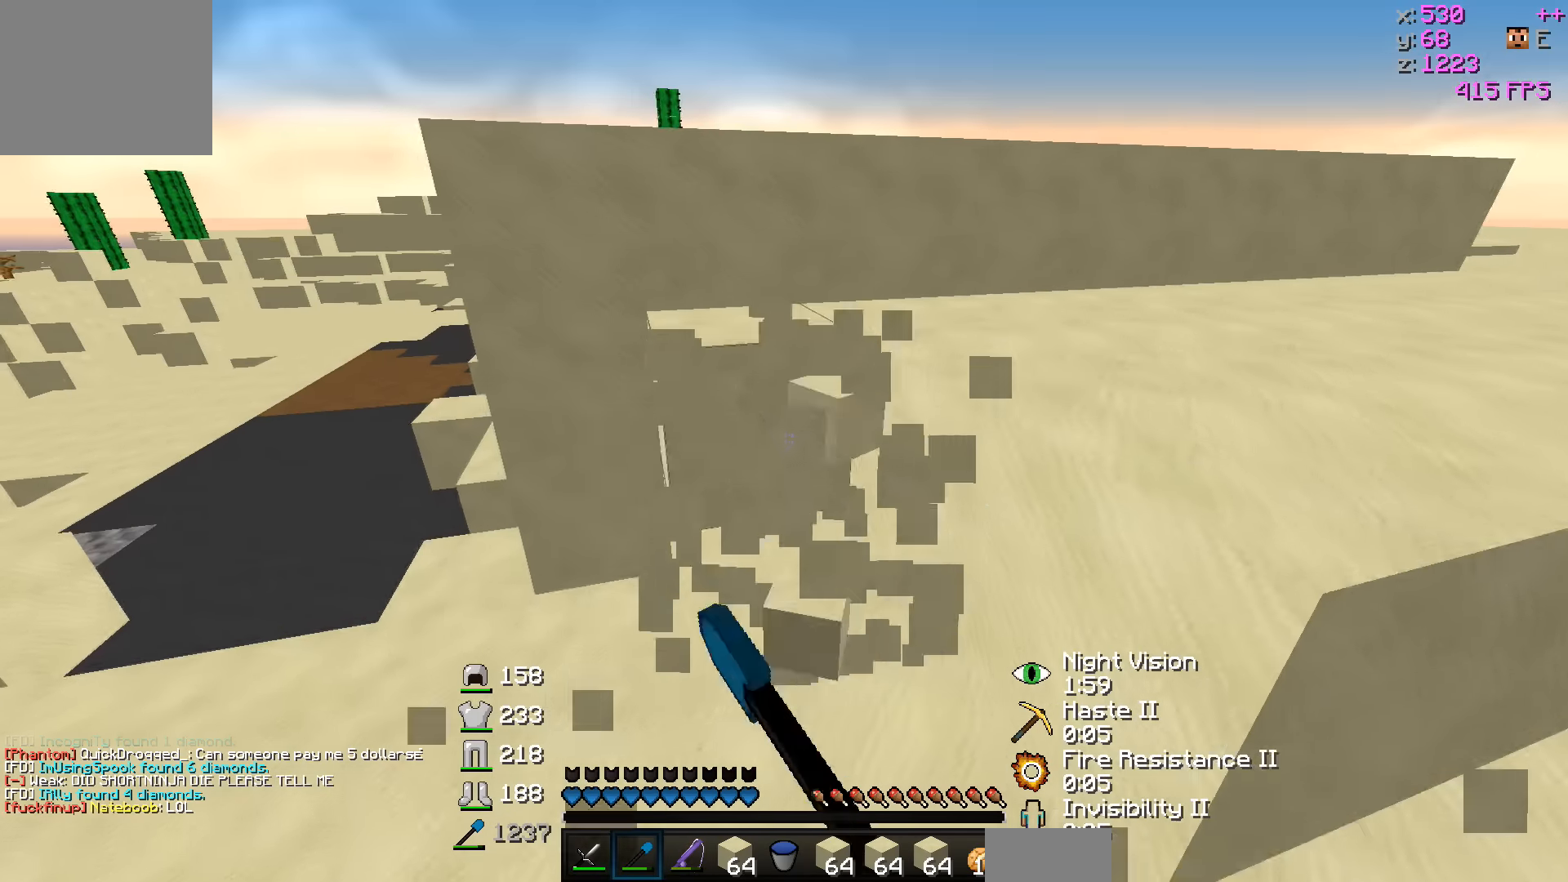
{"keys": ["a", "w"], "events": [[84, "a", "up"], [484, "a", "down"]]}
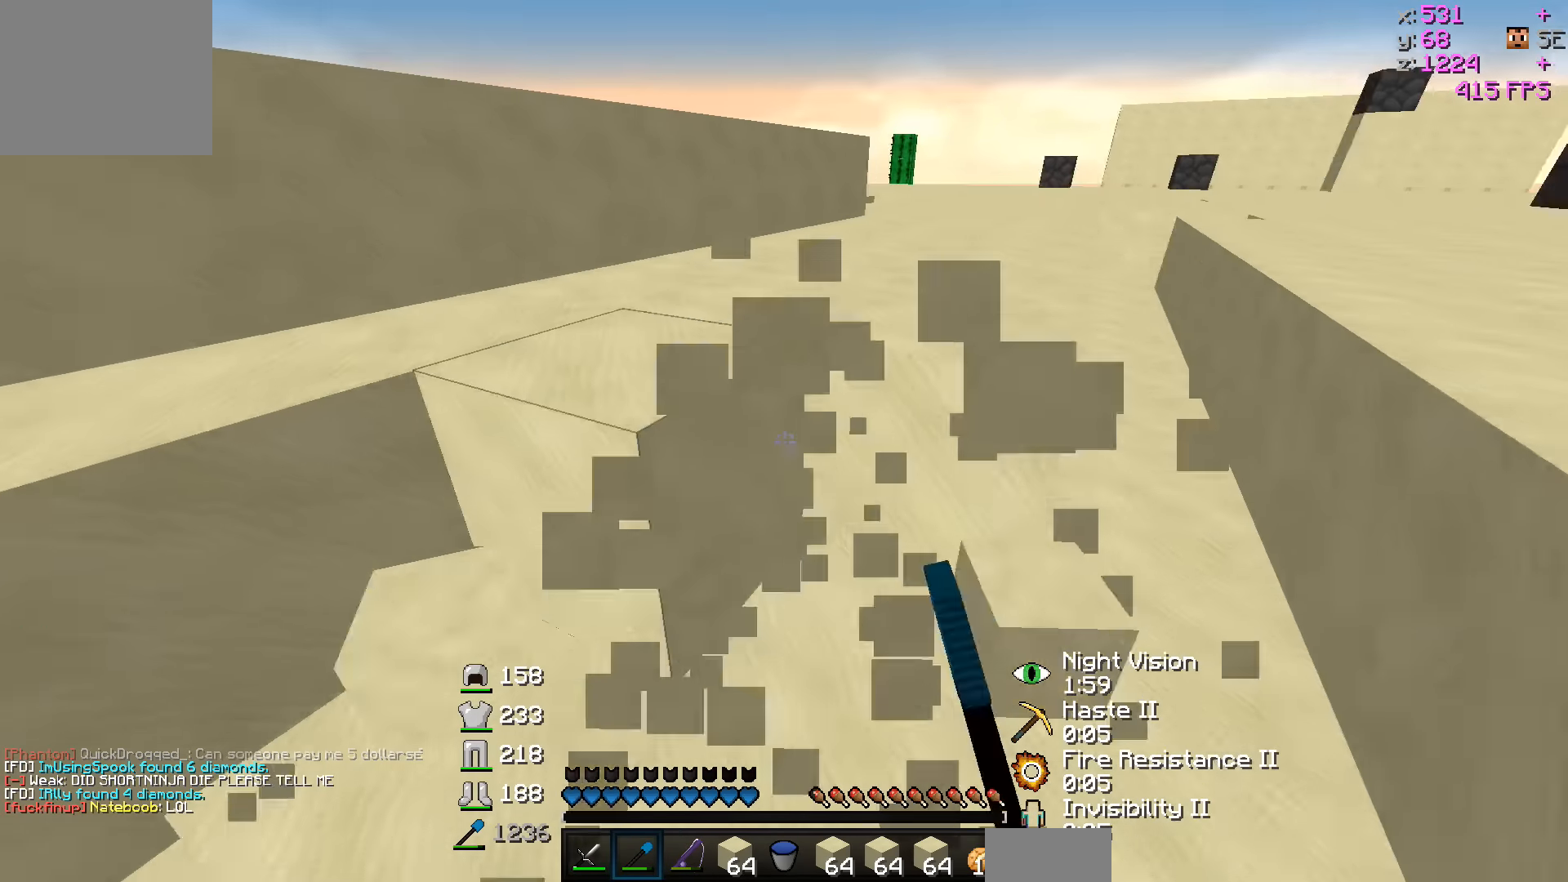
{"keys": ["d", "w"], "events": [[284, "a", "up"], [434, "d", "down"]]}